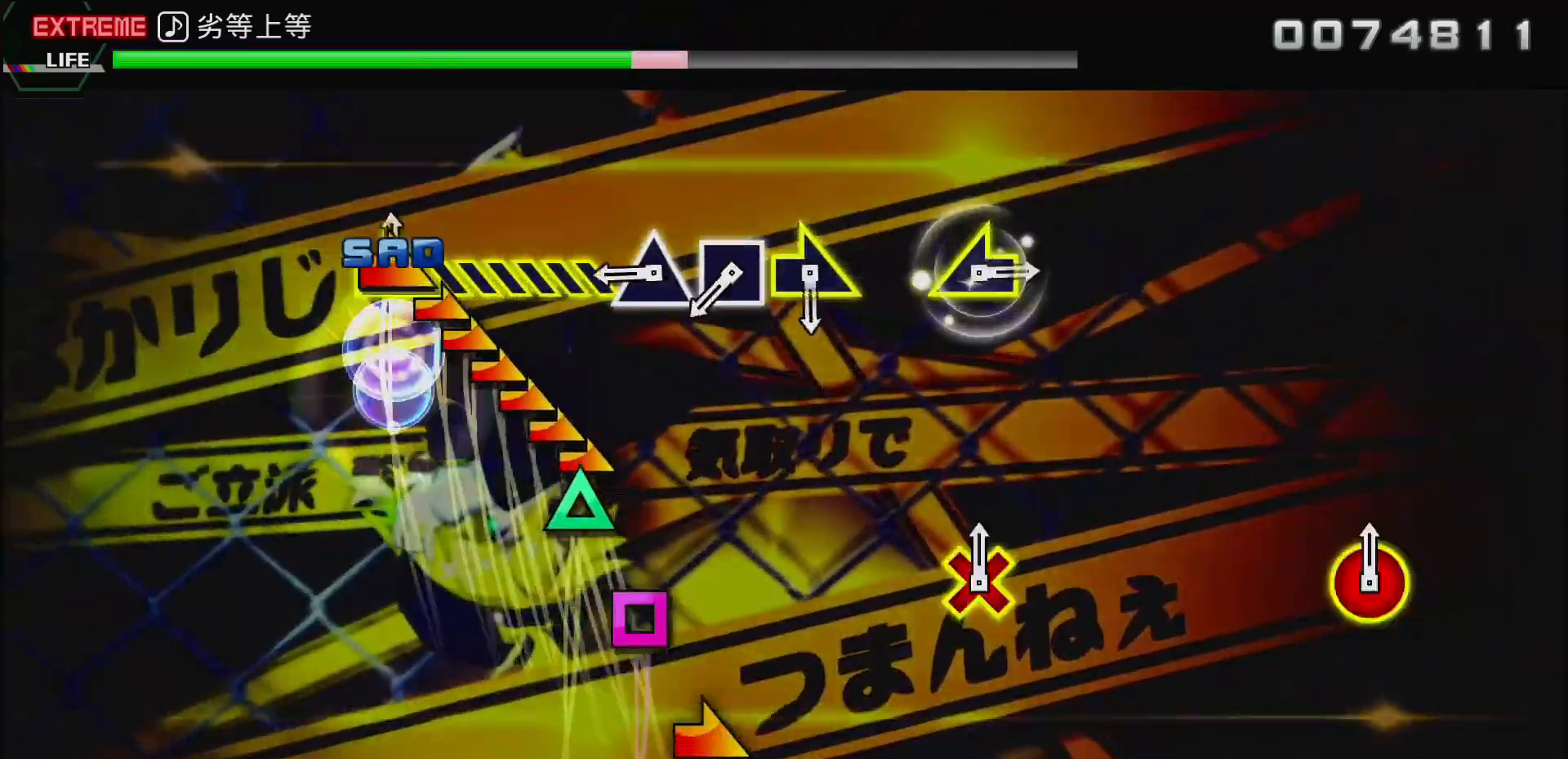
Gameplay with a controller (PlayStation layout); each line is a JSON object with the inputs held at the frame after it. "events" lists button and stick changes between this image and that frame as [ms after this image, input, new state], when the widget could be followed in between.
{"buttons": ["TRIANGLE"], "left_stick": "center", "right_stick": "center", "events": [[17, "CIRCLE", "up"], [267, "left_stick", "center"], [417, "TRIANGLE", "down"]]}
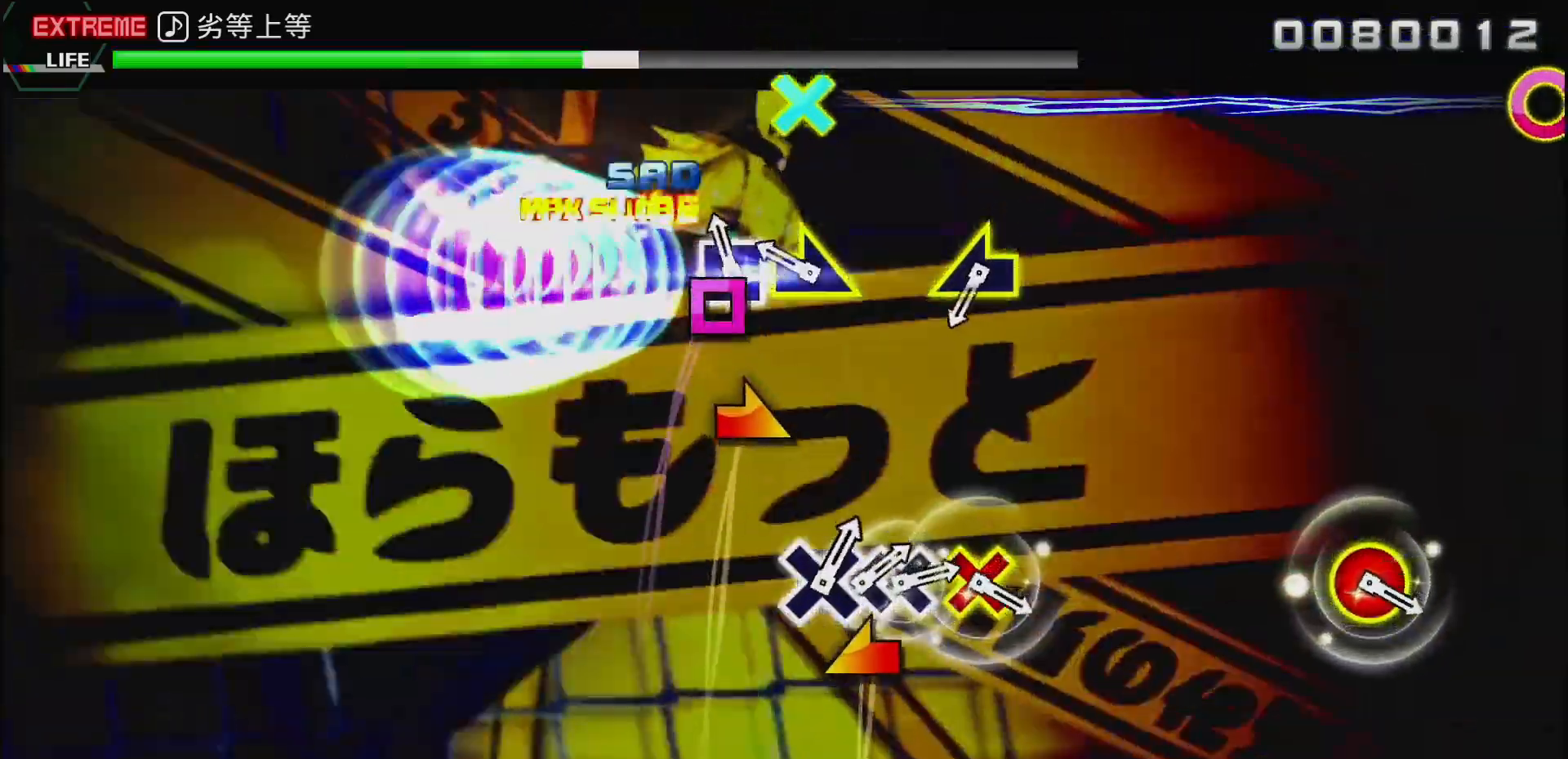
{"buttons": [], "left_stick": "left", "right_stick": "center", "events": [[33, "TRIANGLE", "up"], [100, "SQUARE", "down"], [233, "SQUARE", "up"], [267, "left_stick", "right"], [417, "left_stick", "left"]]}
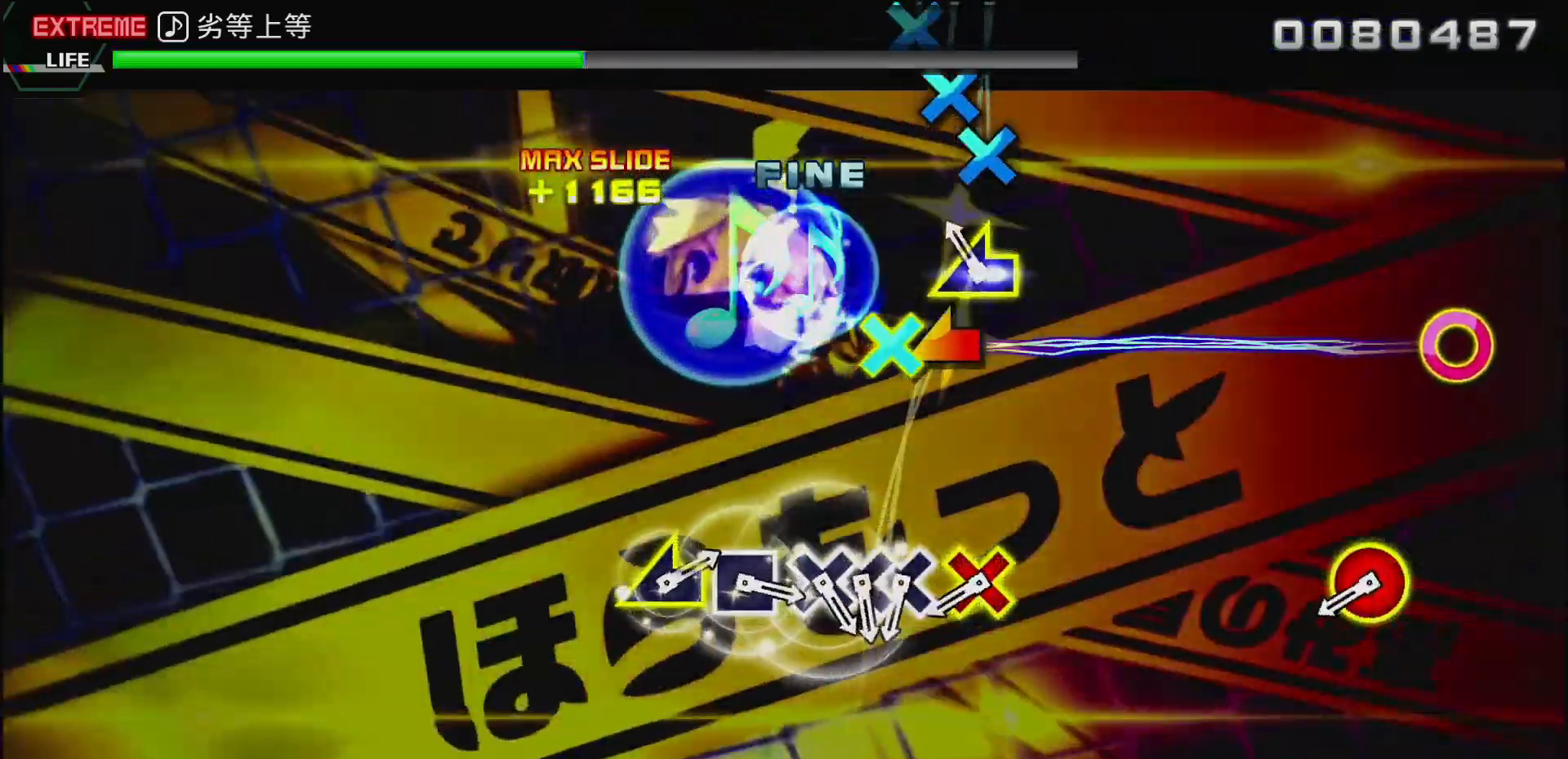
{"buttons": ["CIRCLE", "DPAD_DOWN"], "left_stick": "center", "right_stick": "center", "events": [[100, "left_stick", "right"], [233, "left_stick", "center"], [417, "CIRCLE", "down"], [417, "DPAD_DOWN", "down"]]}
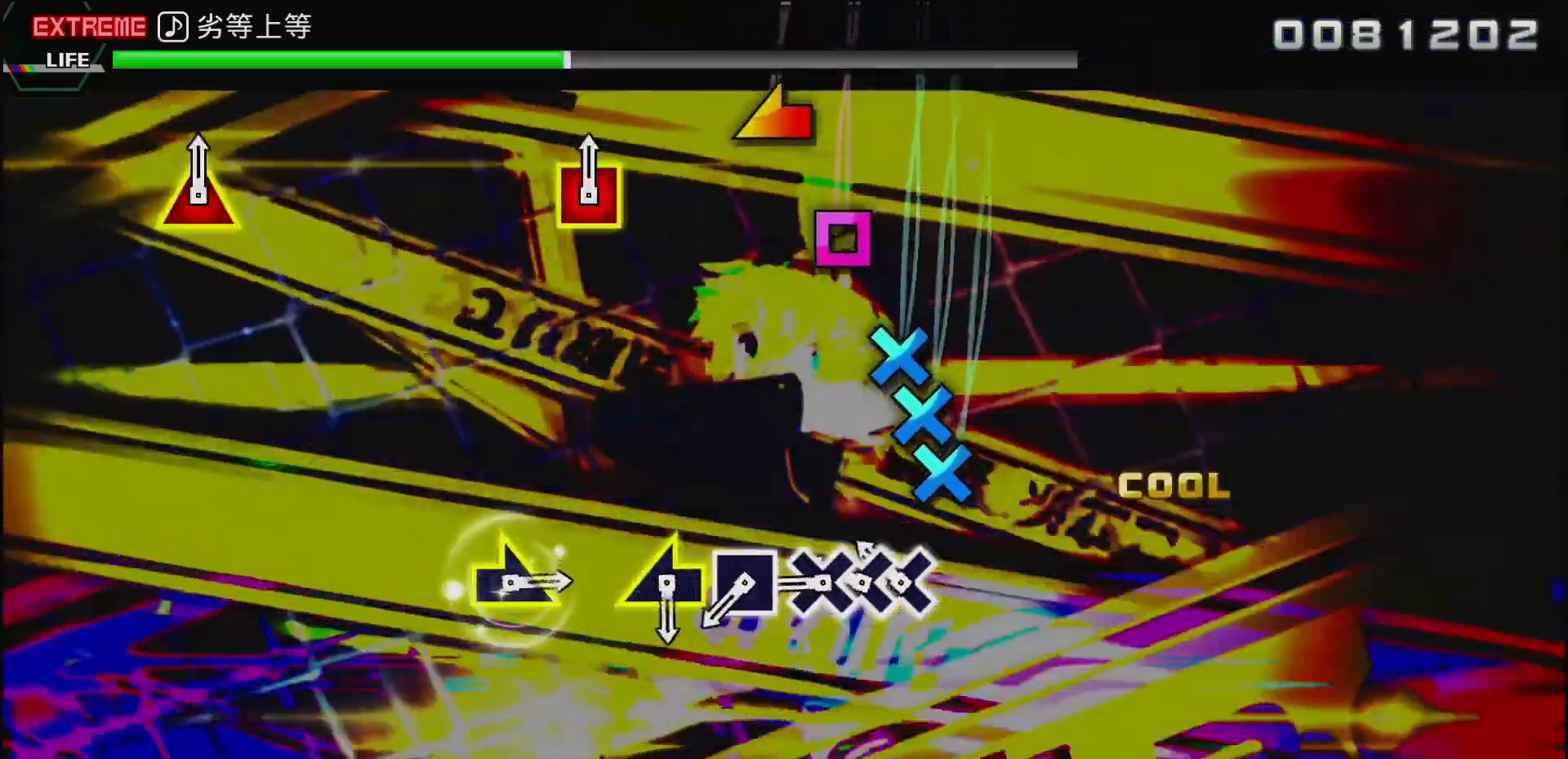
{"buttons": [], "left_stick": "center", "right_stick": "center", "events": [[33, "CIRCLE", "up"], [50, "DPAD_DOWN", "up"], [133, "CROSS", "down"], [233, "DPAD_DOWN", "down"], [250, "CROSS", "up"], [333, "CROSS", "down"], [350, "DPAD_DOWN", "up"], [433, "CROSS", "up"]]}
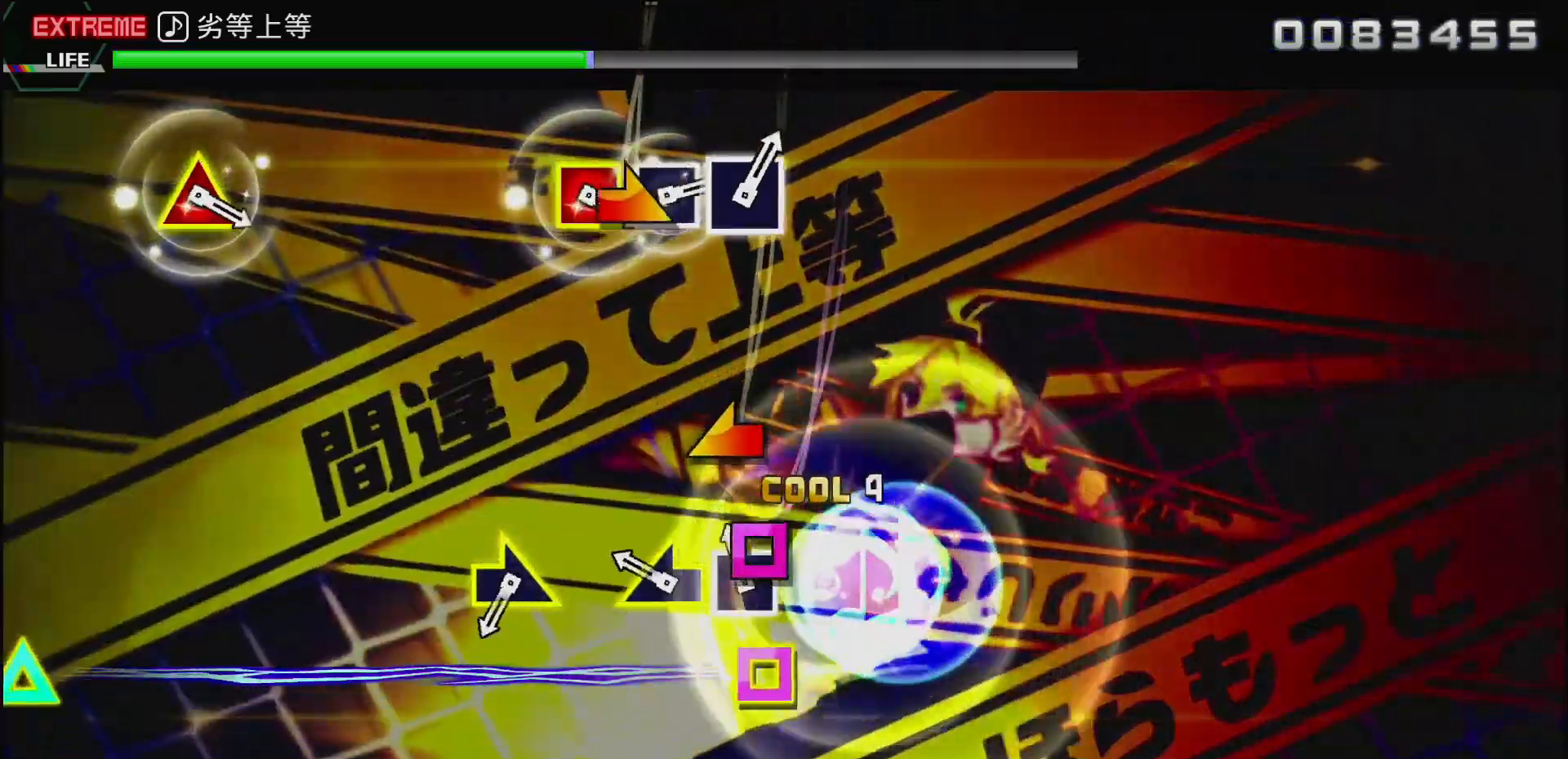
{"buttons": [], "left_stick": "left", "right_stick": "center", "events": [[83, "CROSS", "down"], [217, "CROSS", "up"], [300, "SQUARE", "down"], [383, "left_stick", "left"], [433, "SQUARE", "up"]]}
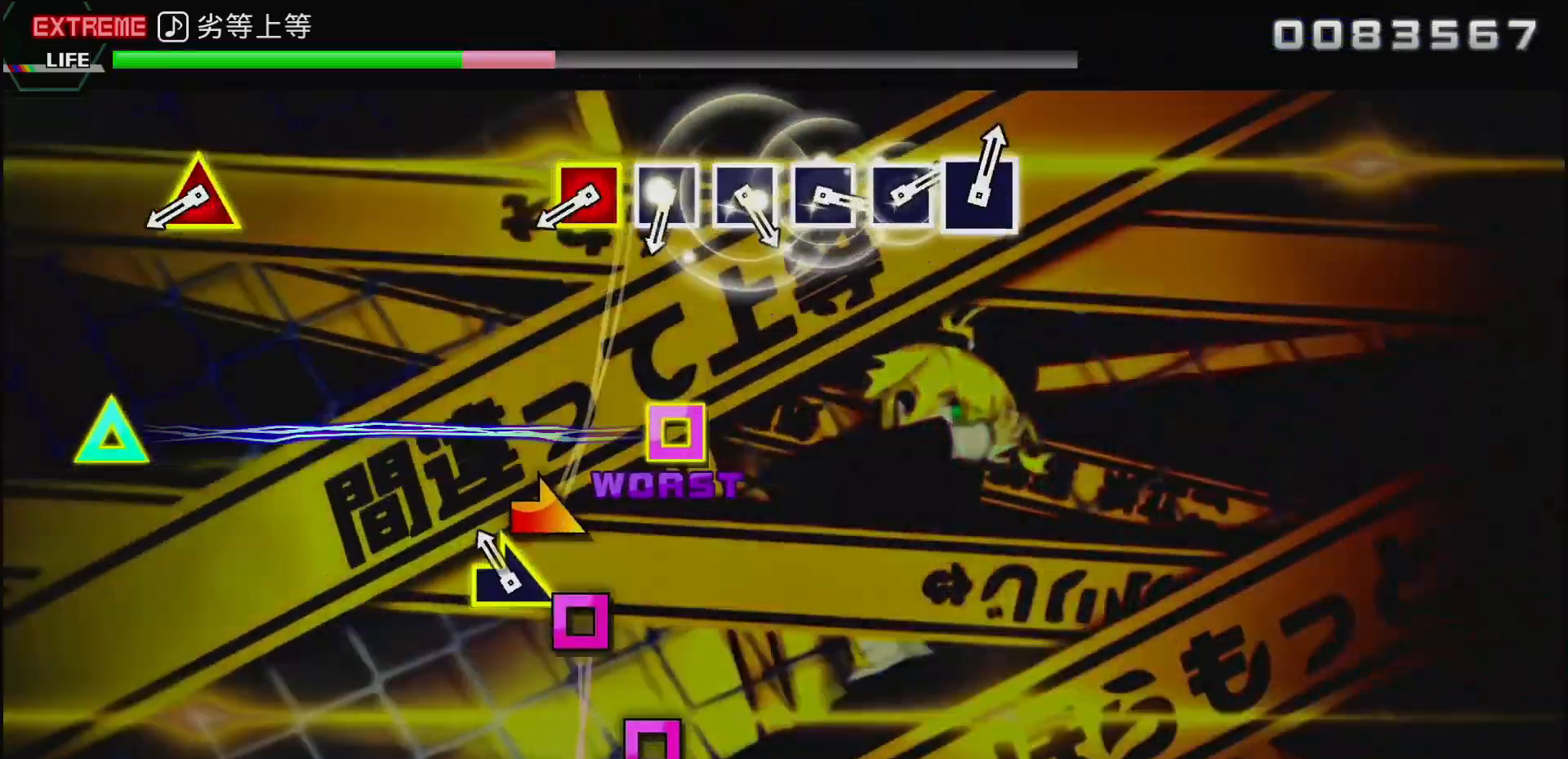
{"buttons": [], "left_stick": "center", "right_stick": "center", "events": [[67, "left_stick", "center"], [333, "DPAD_UP", "down"], [350, "SQUARE", "down"], [467, "DPAD_UP", "up"], [467, "SQUARE", "up"]]}
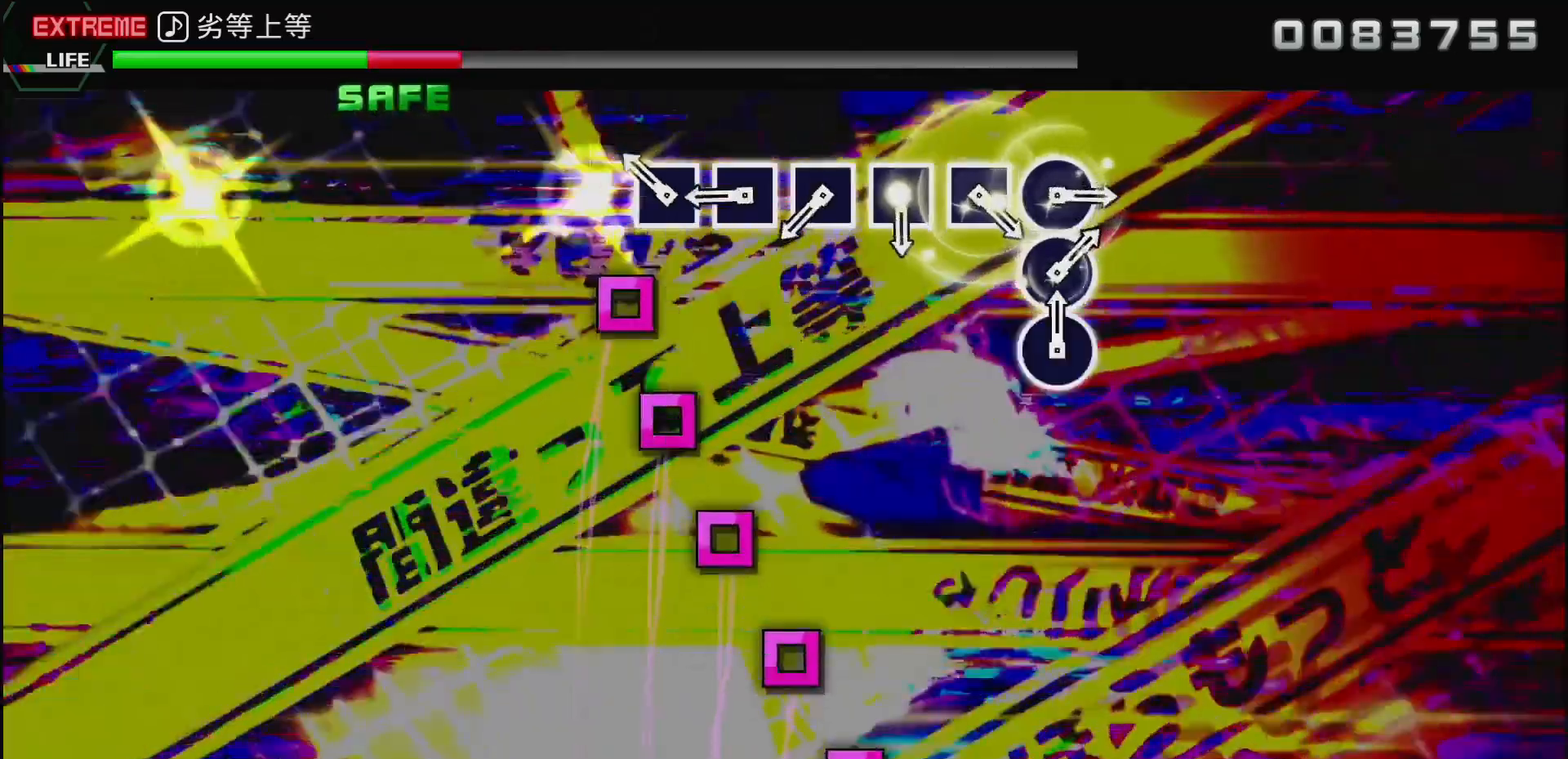
{"buttons": ["SQUARE"], "left_stick": "center", "right_stick": "center", "events": [[167, "SQUARE", "down"], [233, "SQUARE", "up"], [333, "SQUARE", "down"], [417, "SQUARE", "up"], [483, "SQUARE", "down"]]}
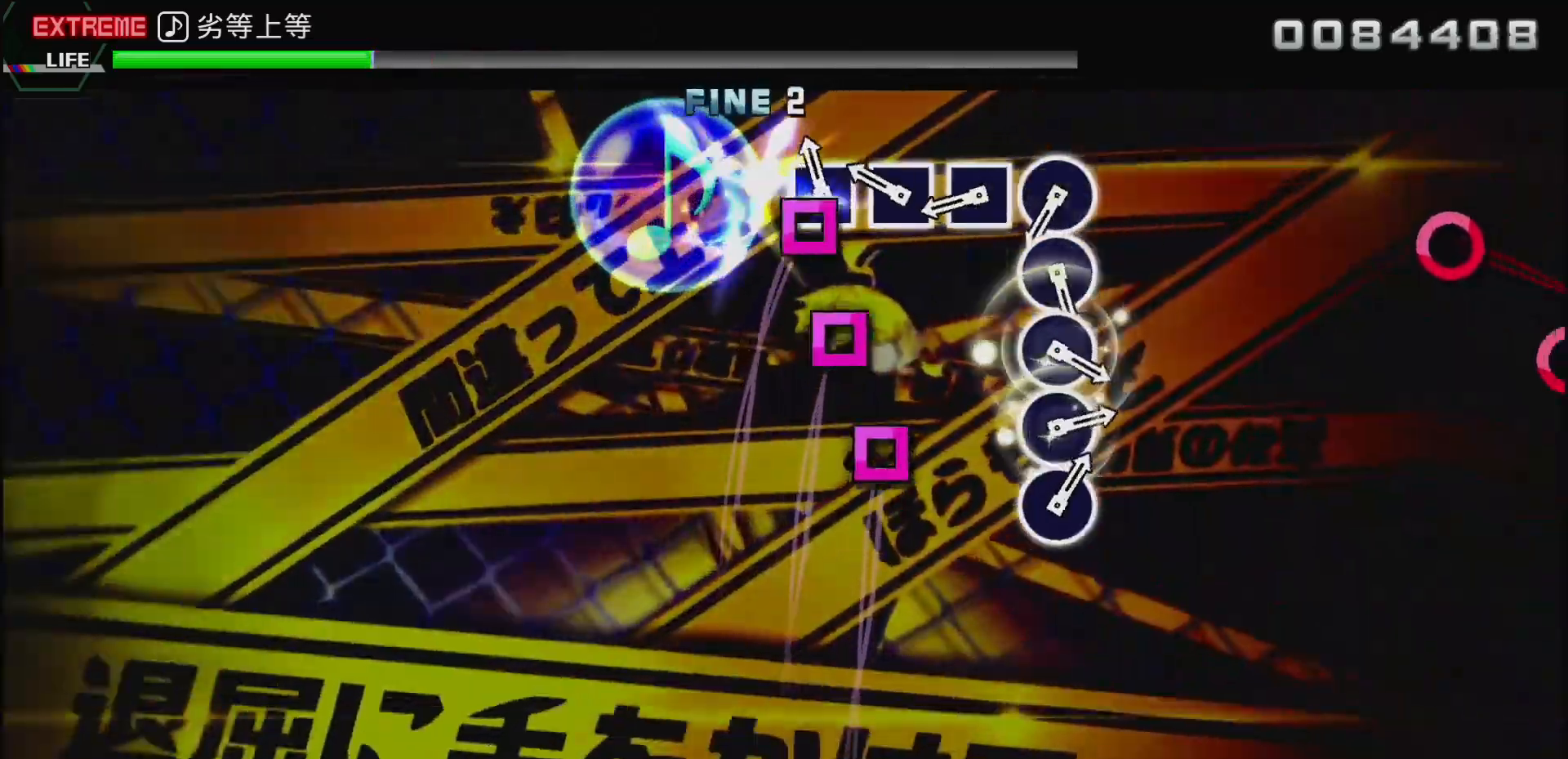
{"buttons": [], "left_stick": "center", "right_stick": "center", "events": [[100, "SQUARE", "up"], [150, "SQUARE", "down"], [267, "SQUARE", "up"], [350, "SQUARE", "down"], [467, "SQUARE", "up"]]}
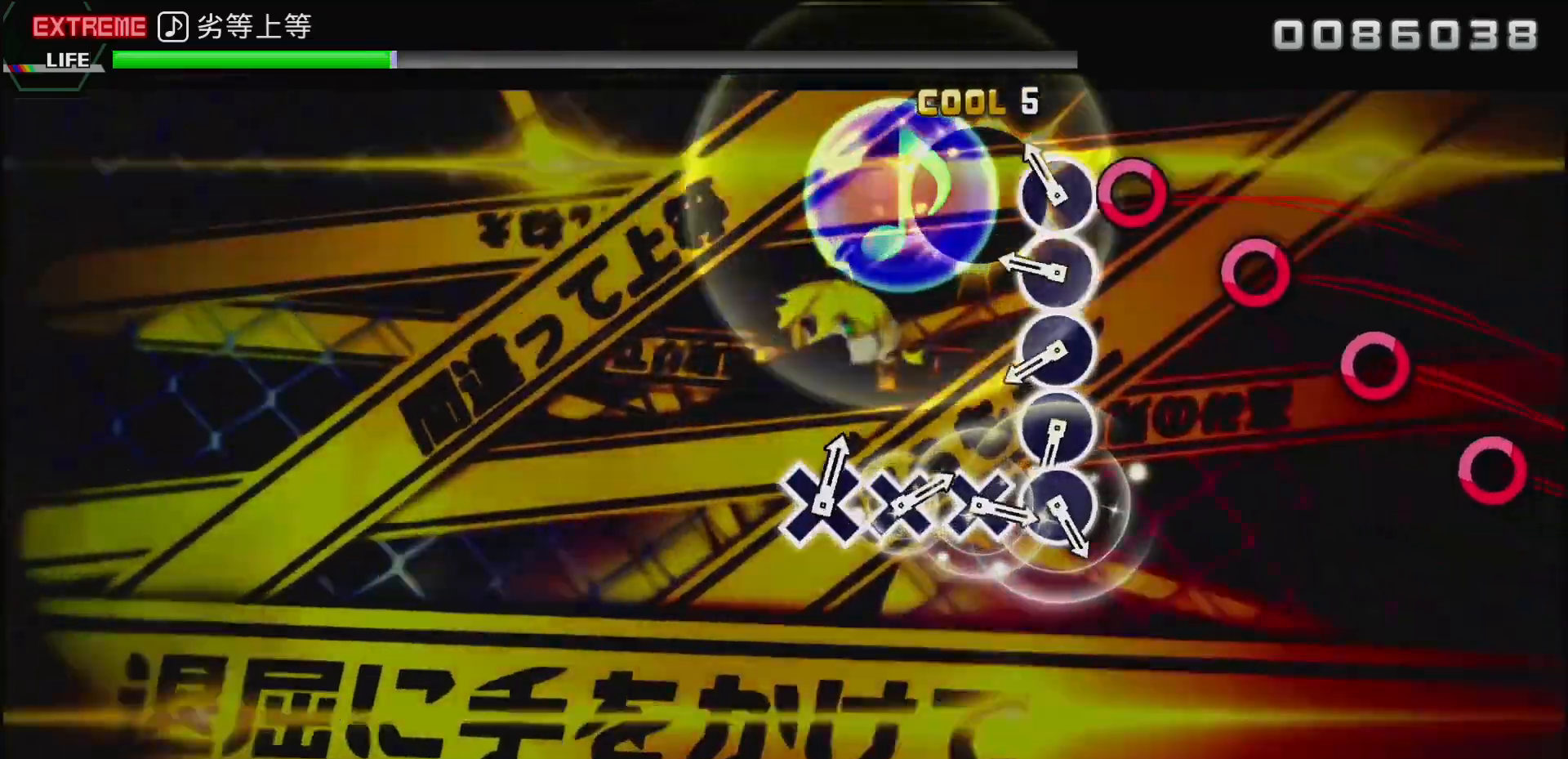
{"buttons": ["CIRCLE"], "left_stick": "center", "right_stick": "center", "events": [[67, "CIRCLE", "down"], [167, "CIRCLE", "up"], [267, "CIRCLE", "down"], [333, "CIRCLE", "up"], [433, "CIRCLE", "down"]]}
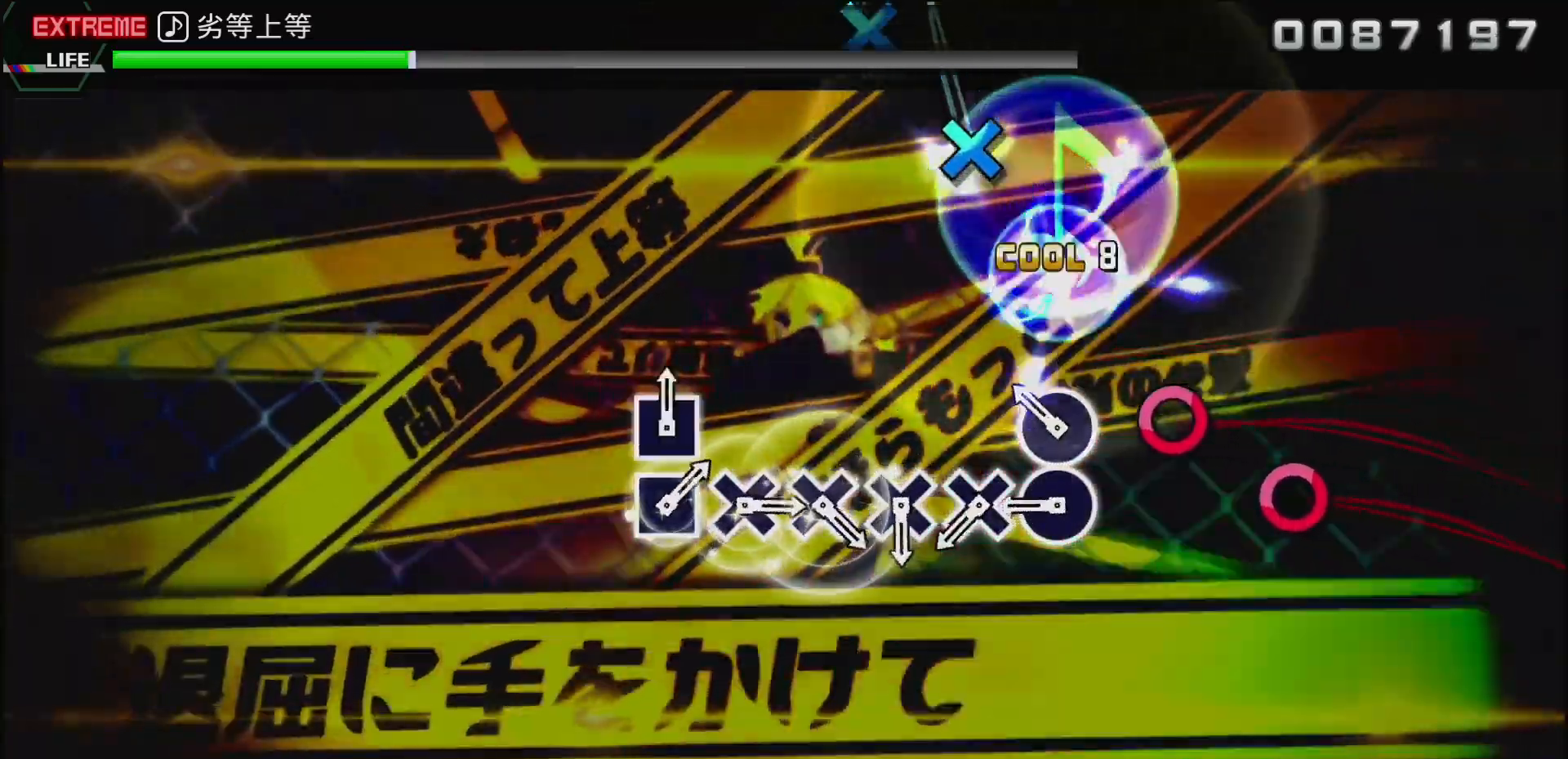
{"buttons": ["CROSS"], "left_stick": "center", "right_stick": "center", "events": [[17, "CIRCLE", "up"], [100, "CIRCLE", "down"], [217, "CIRCLE", "up"], [300, "CIRCLE", "down"], [400, "CIRCLE", "up"], [483, "CROSS", "down"]]}
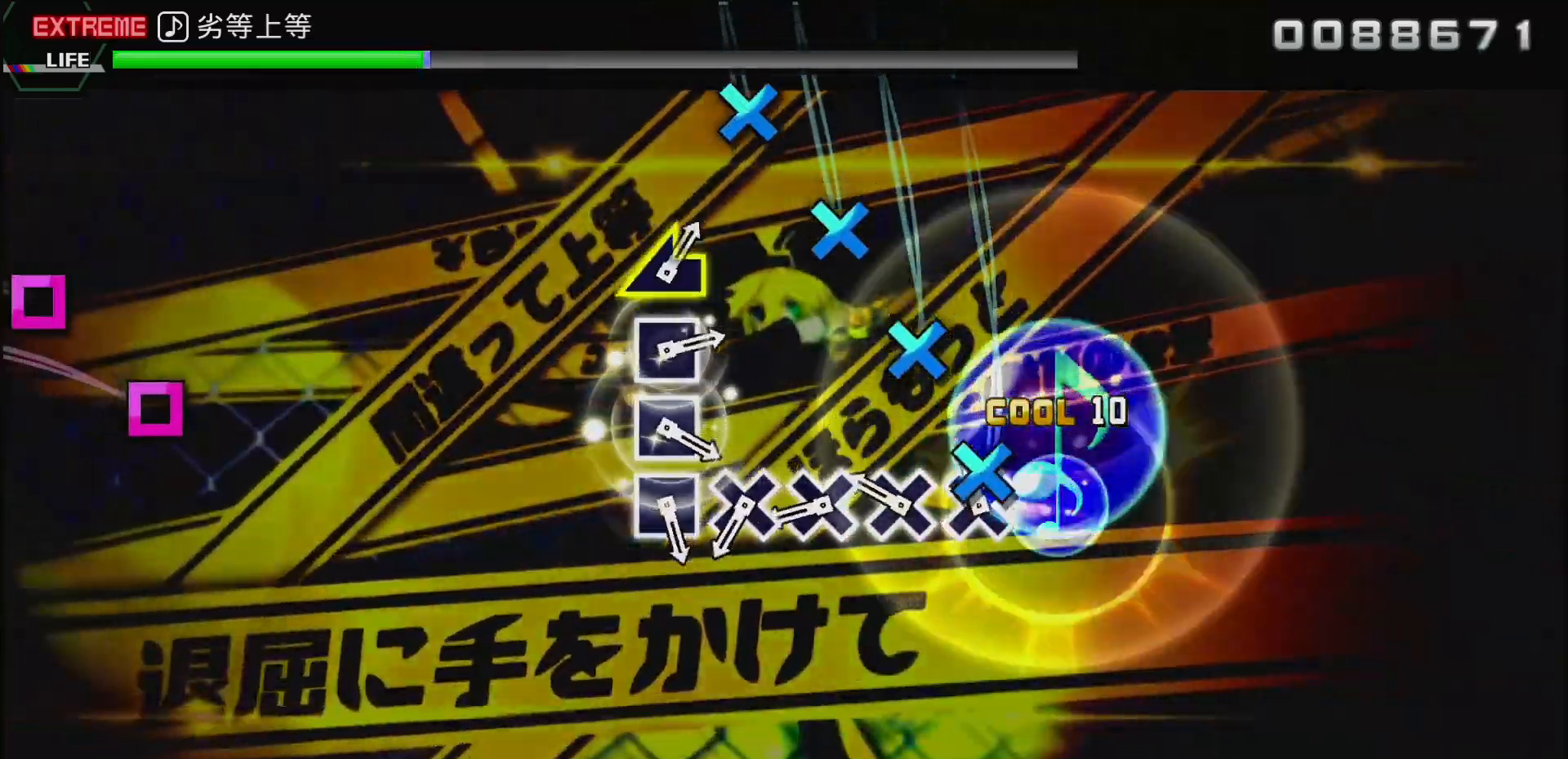
{"buttons": [], "left_stick": "center", "right_stick": "center", "events": [[67, "CROSS", "up"], [167, "CROSS", "down"], [250, "CROSS", "up"], [367, "CROSS", "down"], [433, "CROSS", "up"]]}
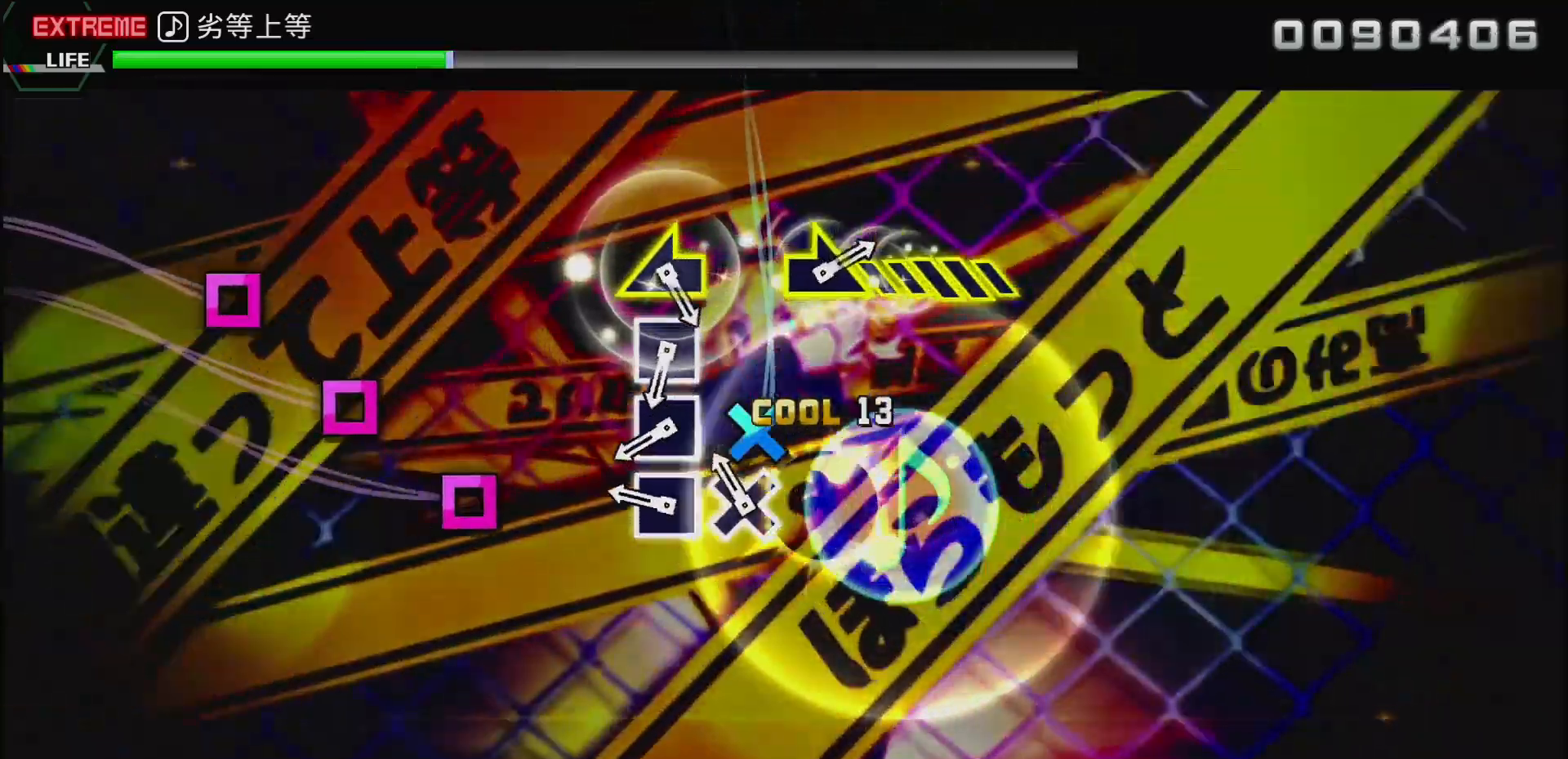
{"buttons": ["SQUARE"], "left_stick": "center", "right_stick": "center", "events": [[33, "CROSS", "down"], [133, "CROSS", "up"], [233, "SQUARE", "down"], [333, "SQUARE", "up"], [450, "SQUARE", "down"]]}
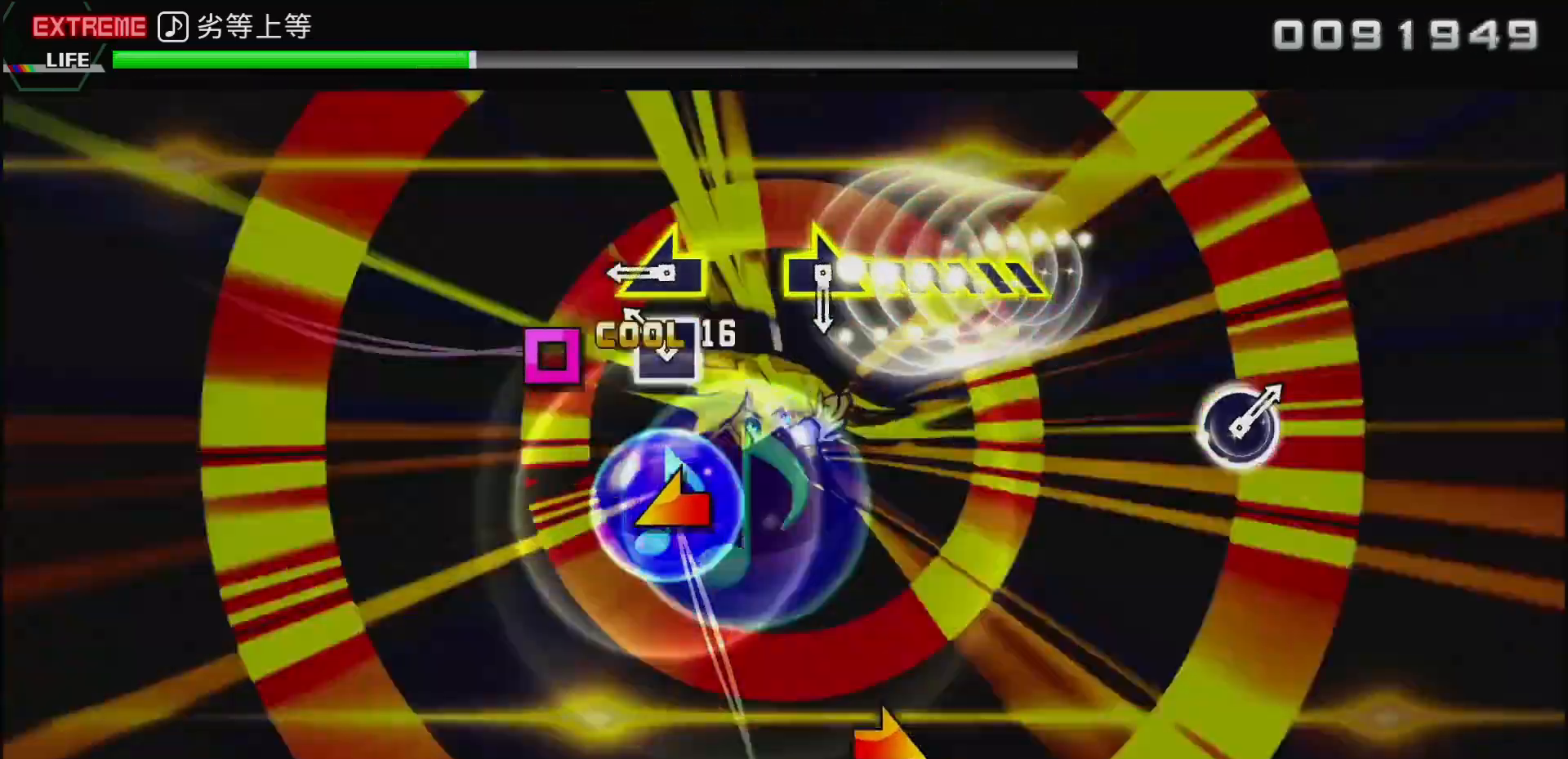
{"buttons": [], "left_stick": "center", "right_stick": "center", "events": [[17, "SQUARE", "up"], [117, "SQUARE", "down"], [250, "SQUARE", "up"], [300, "left_stick", "left"], [483, "left_stick", "center"]]}
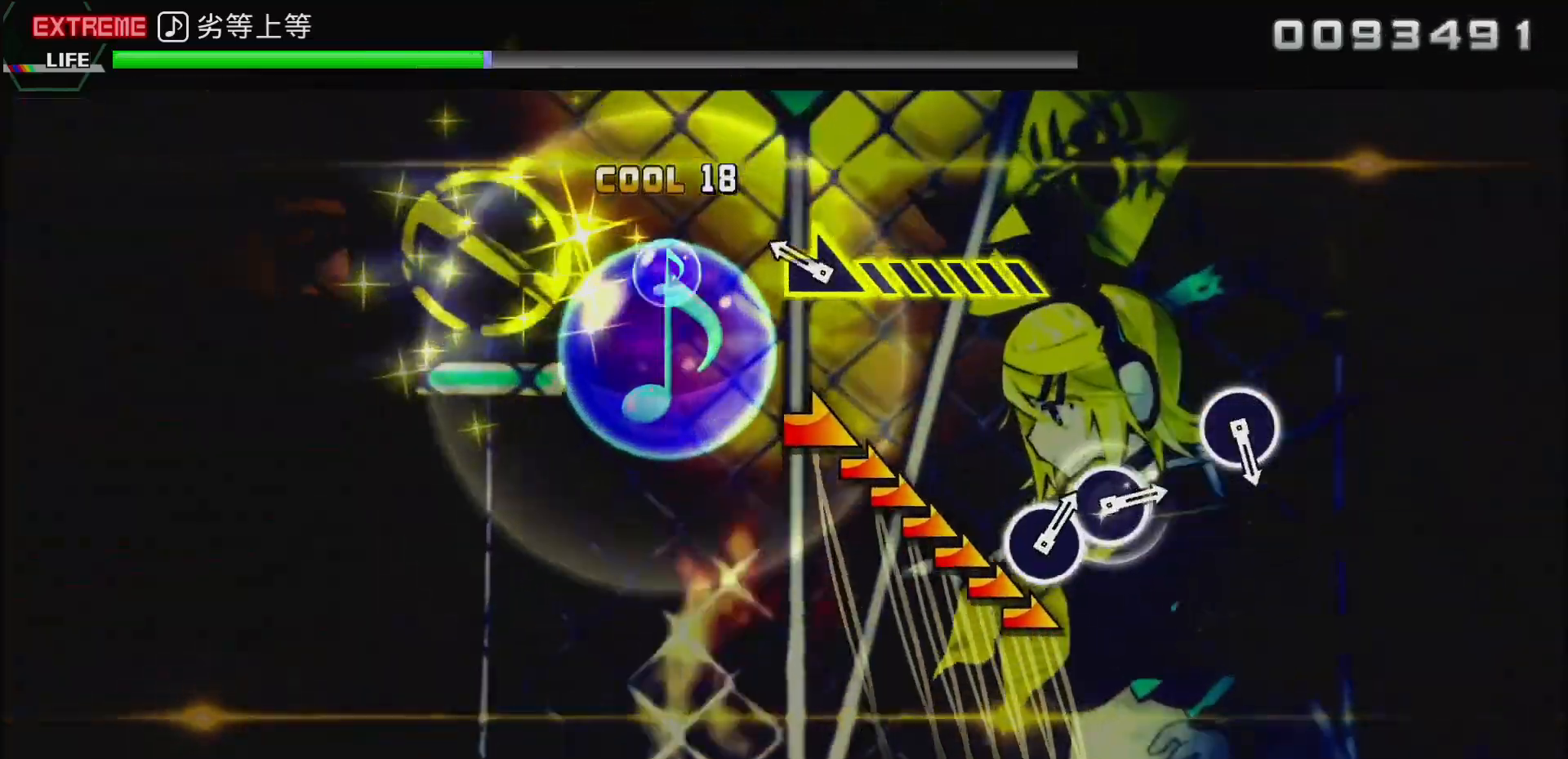
{"buttons": [], "left_stick": "right", "right_stick": "center", "events": [[183, "left_stick", "right"]]}
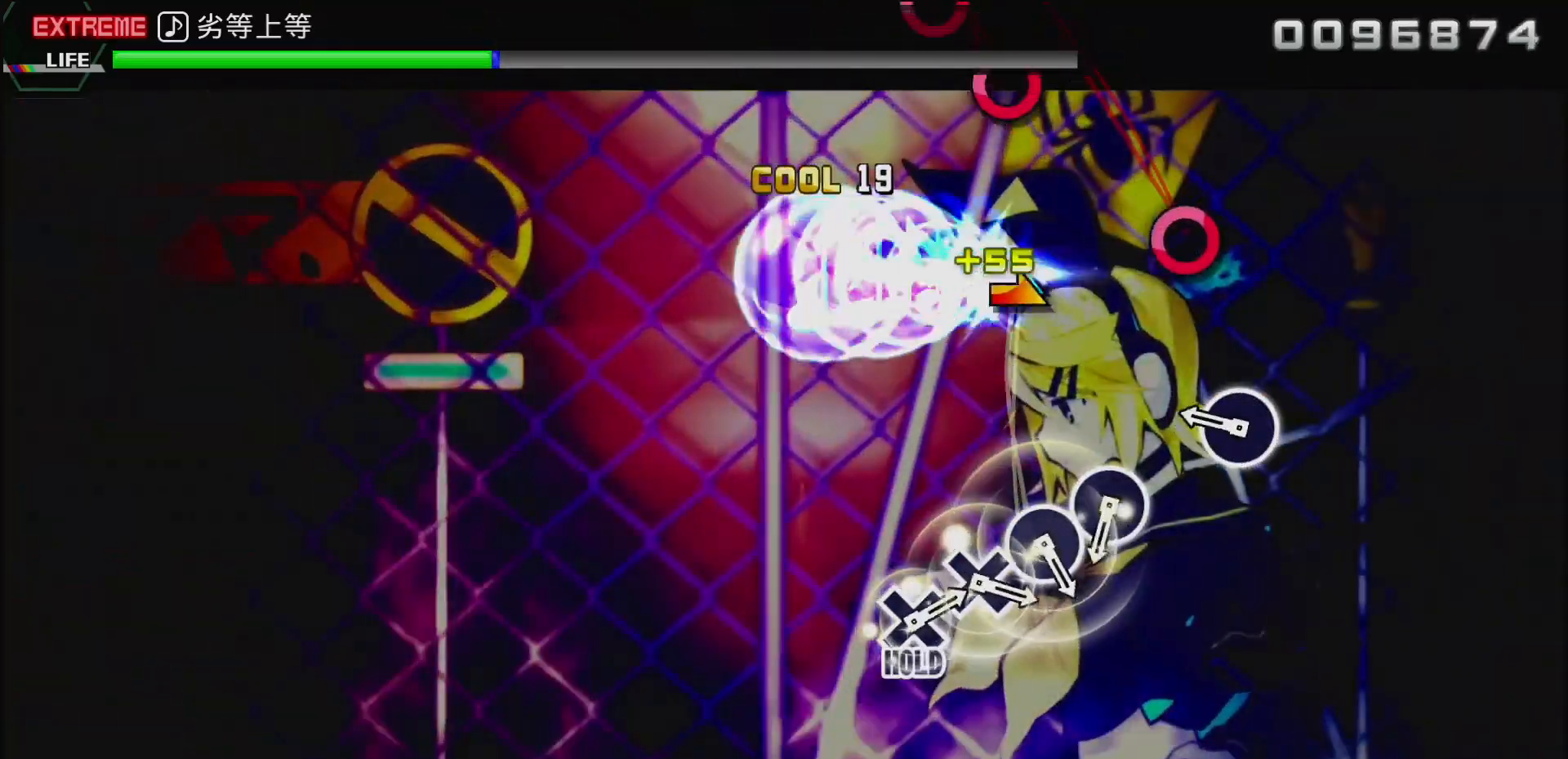
{"buttons": [], "left_stick": "center", "right_stick": "center", "events": [[167, "left_stick", "center"], [317, "CIRCLE", "down"], [450, "CIRCLE", "up"]]}
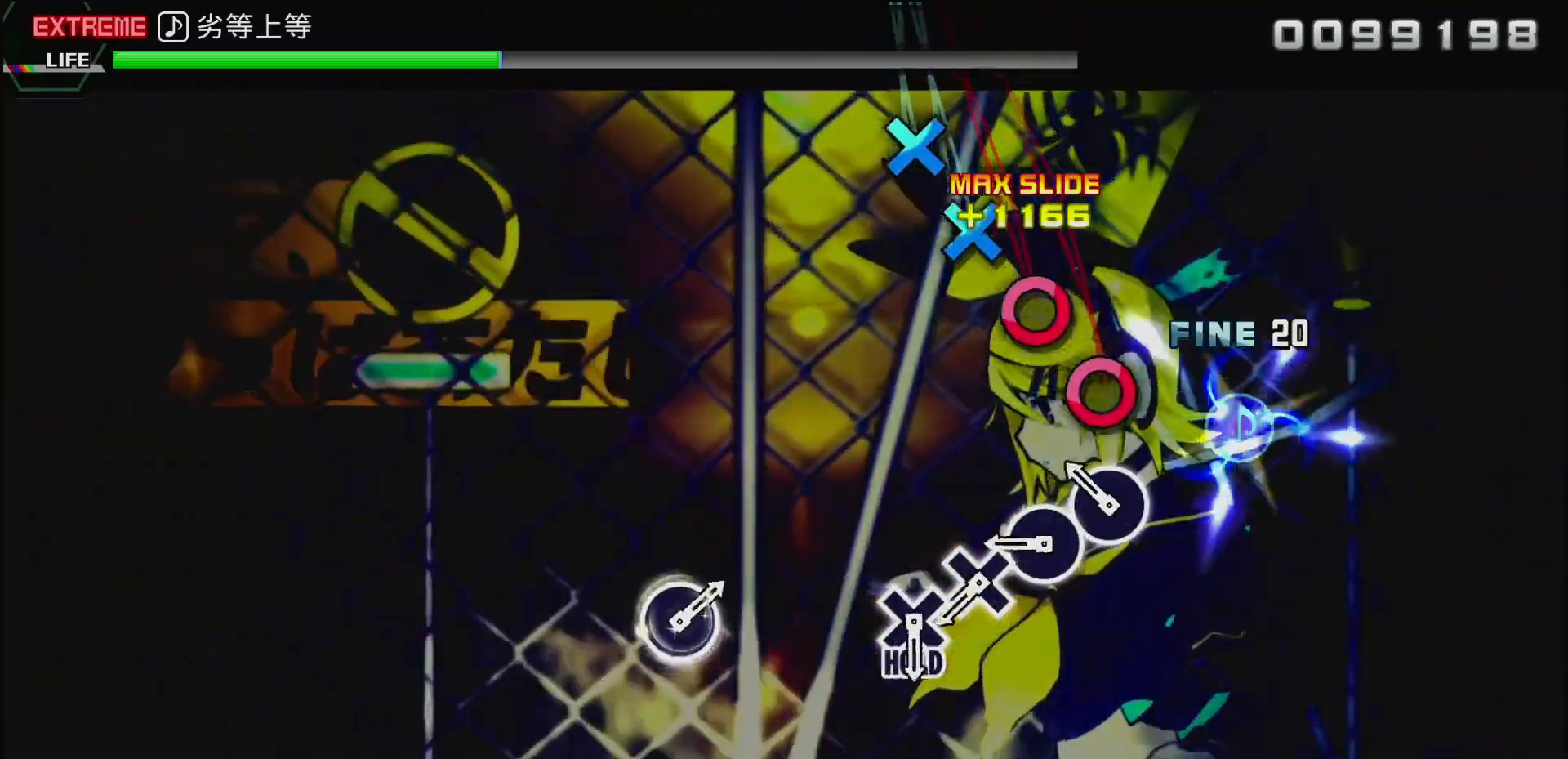
{"buttons": [], "left_stick": "center", "right_stick": "center", "events": [[183, "CIRCLE", "down"], [283, "CIRCLE", "up"], [350, "CIRCLE", "down"], [450, "CIRCLE", "up"]]}
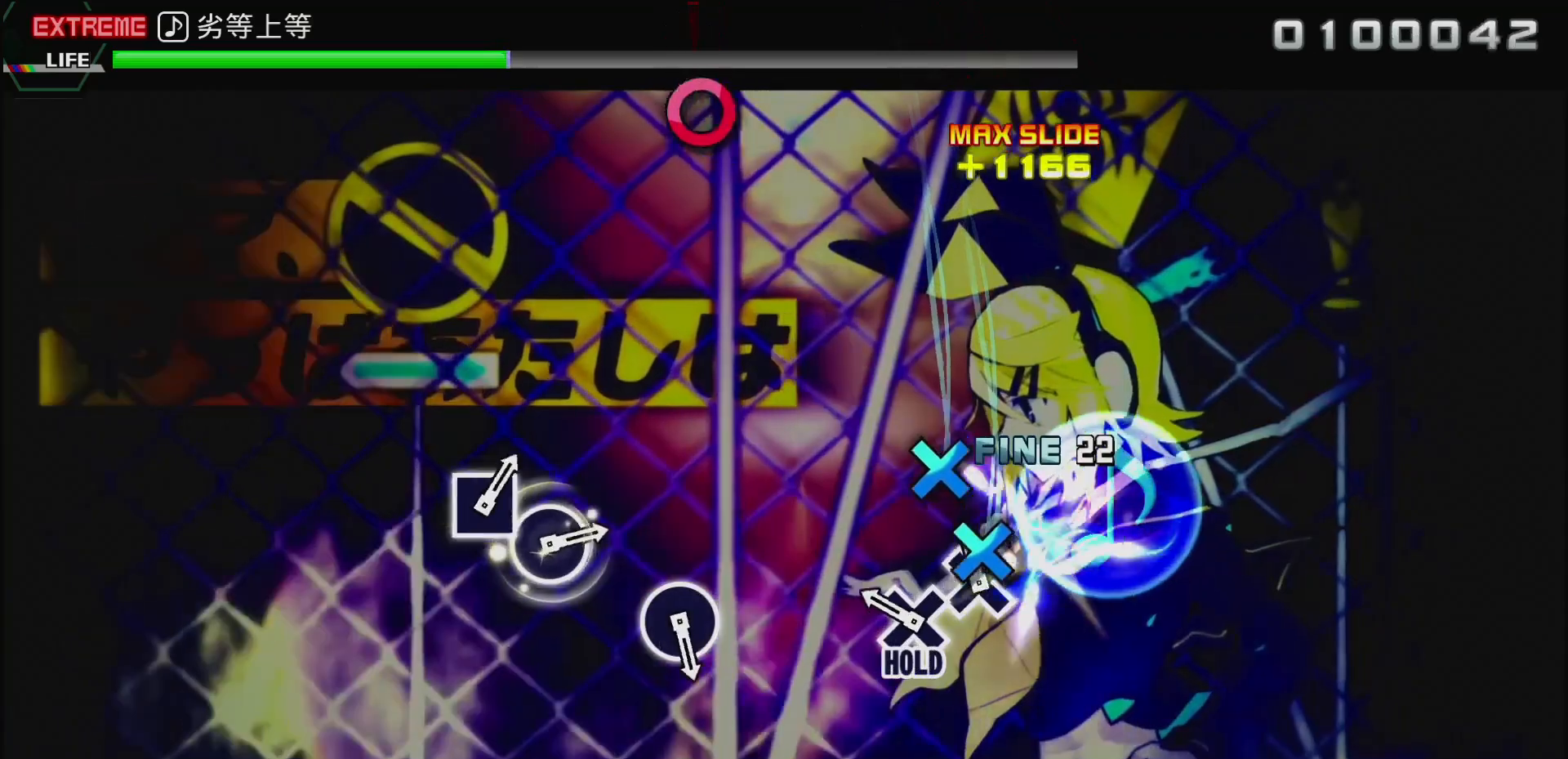
{"buttons": [], "left_stick": "center", "right_stick": "center", "events": [[33, "CROSS", "down"], [133, "CROSS", "up"], [200, "CROSS", "down"], [500, "CROSS", "up"]]}
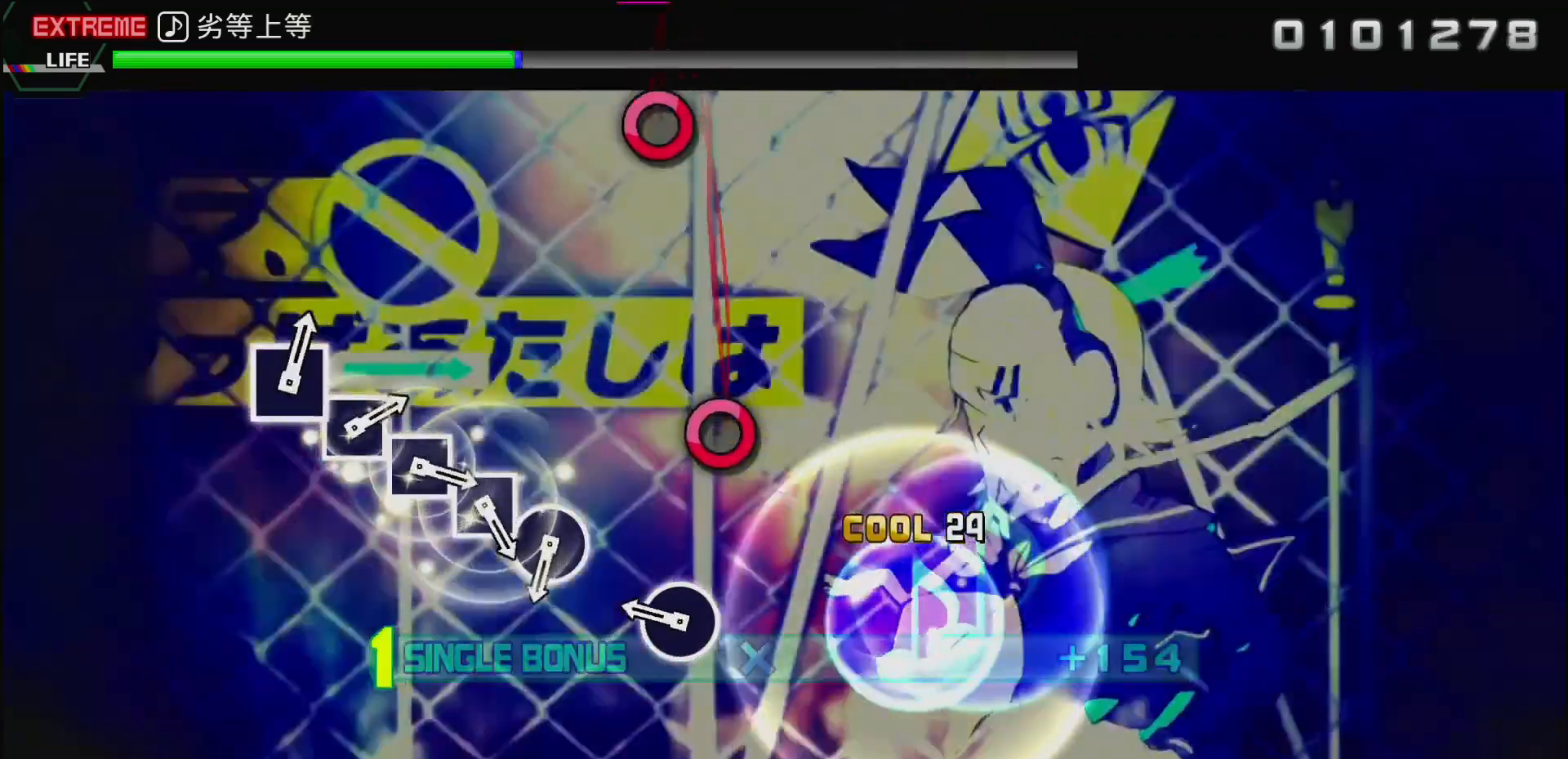
{"buttons": [], "left_stick": "center", "right_stick": "center", "events": [[167, "CIRCLE", "down"], [300, "CIRCLE", "up"]]}
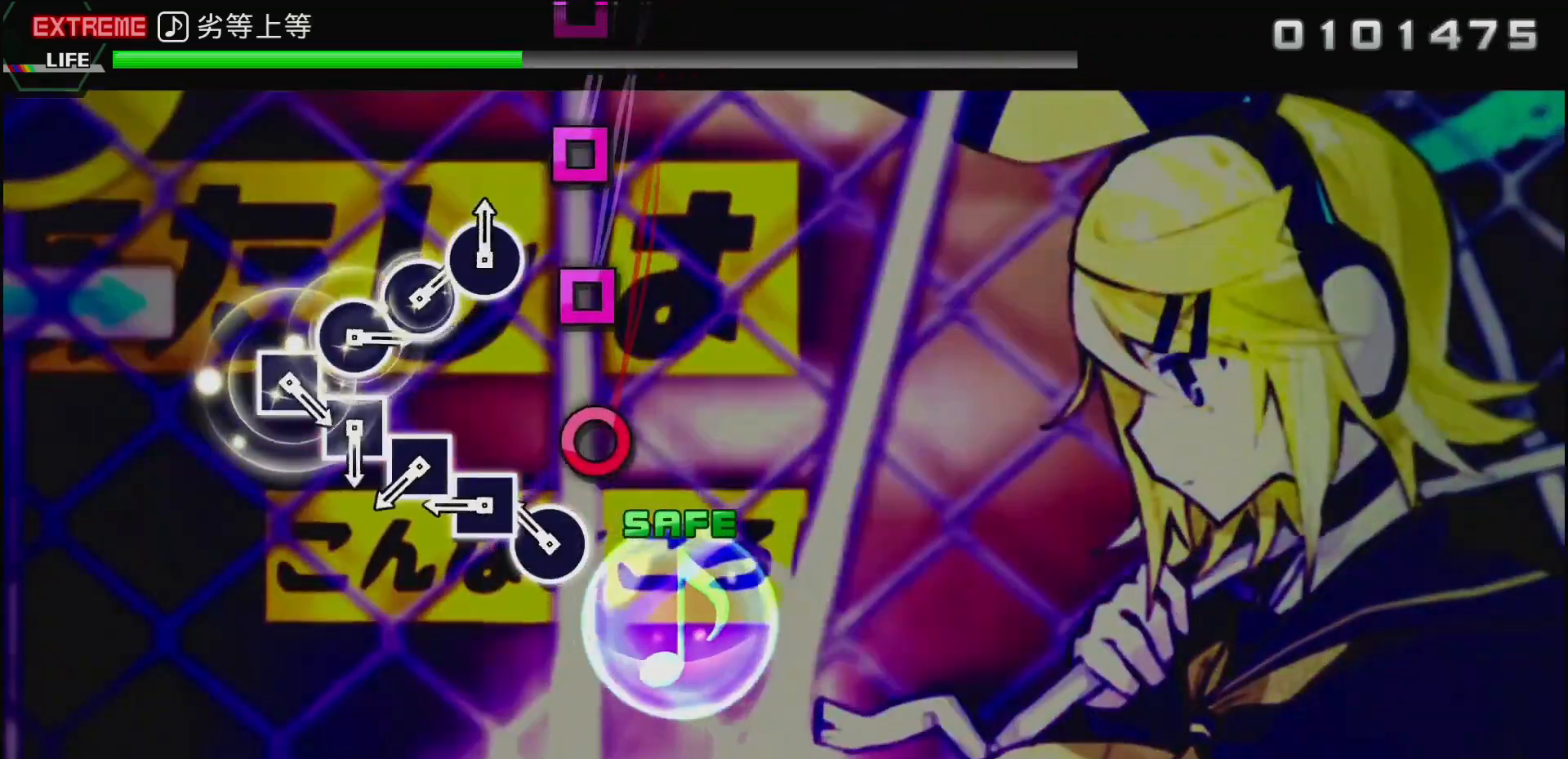
{"buttons": ["SQUARE"], "left_stick": "center", "right_stick": "center", "events": [[100, "CIRCLE", "down"], [200, "CIRCLE", "up"], [400, "SQUARE", "down"]]}
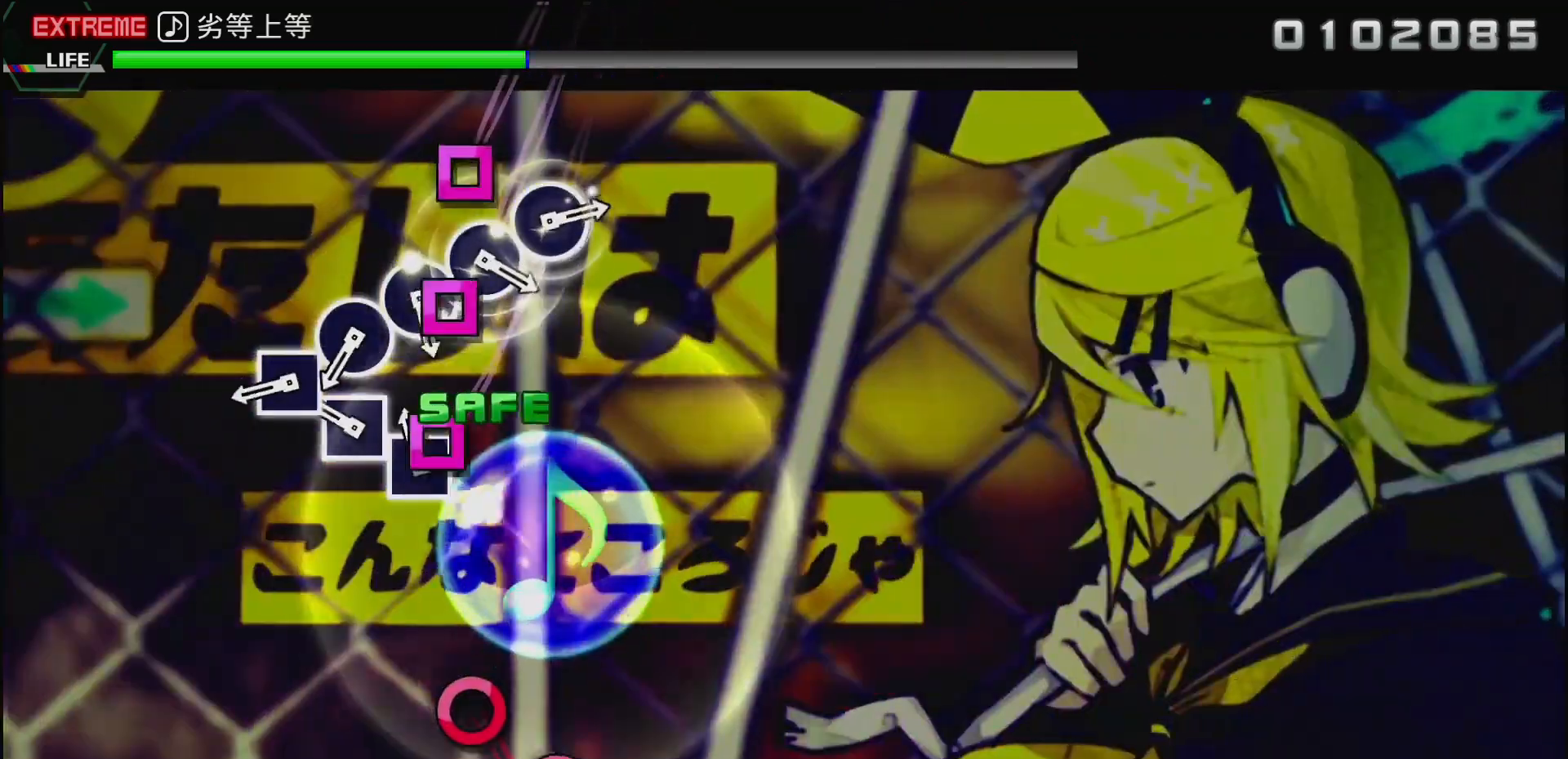
{"buttons": ["SQUARE"], "left_stick": "center", "right_stick": "center", "events": [[17, "SQUARE", "up"], [83, "SQUARE", "down"], [200, "SQUARE", "up"], [250, "SQUARE", "down"], [367, "SQUARE", "up"], [433, "SQUARE", "down"]]}
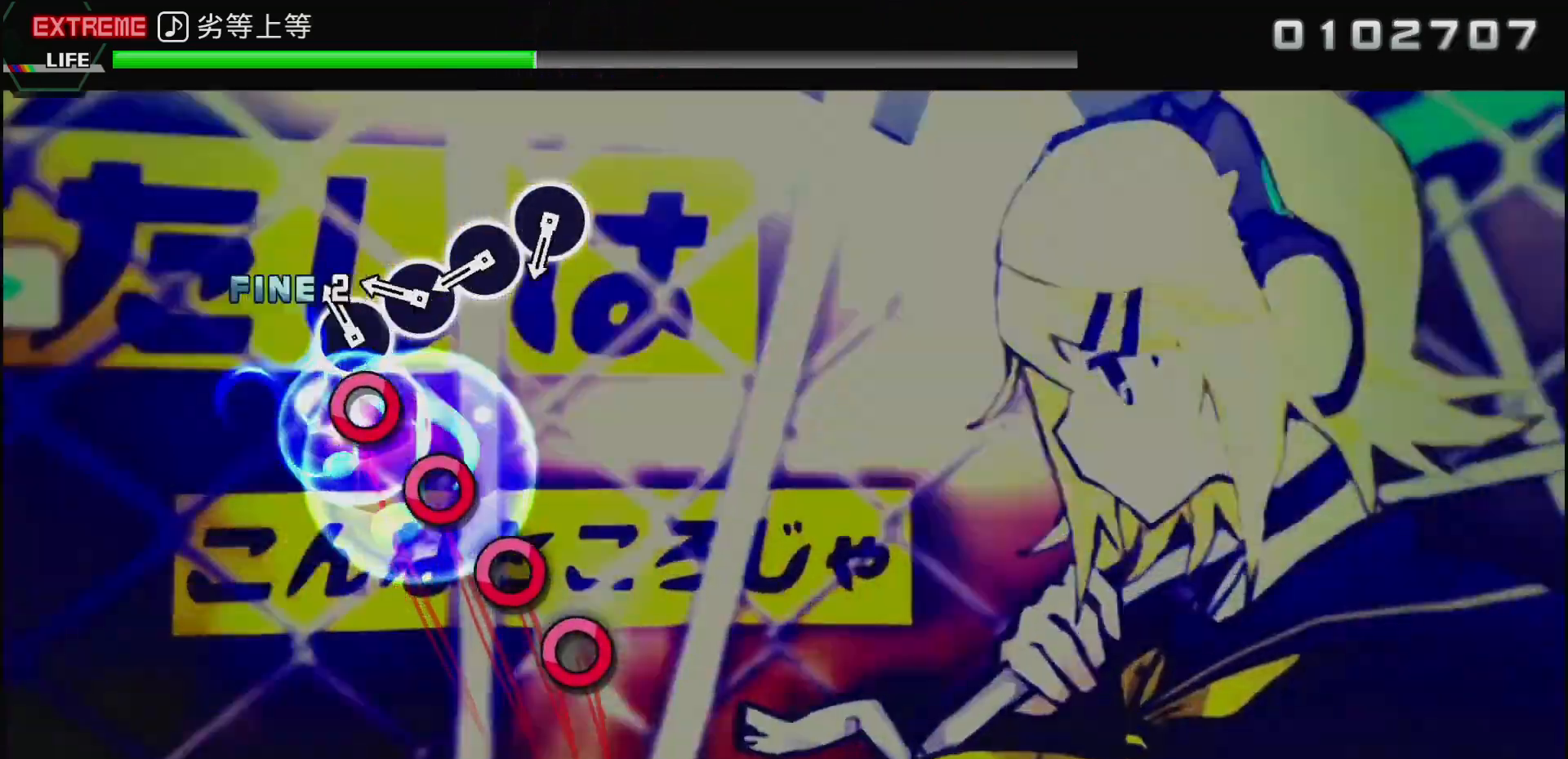
{"buttons": ["CIRCLE"], "left_stick": "center", "right_stick": "center", "events": [[33, "SQUARE", "up"], [117, "CIRCLE", "down"], [233, "CIRCLE", "up"], [300, "CIRCLE", "down"], [400, "CIRCLE", "up"], [483, "CIRCLE", "down"]]}
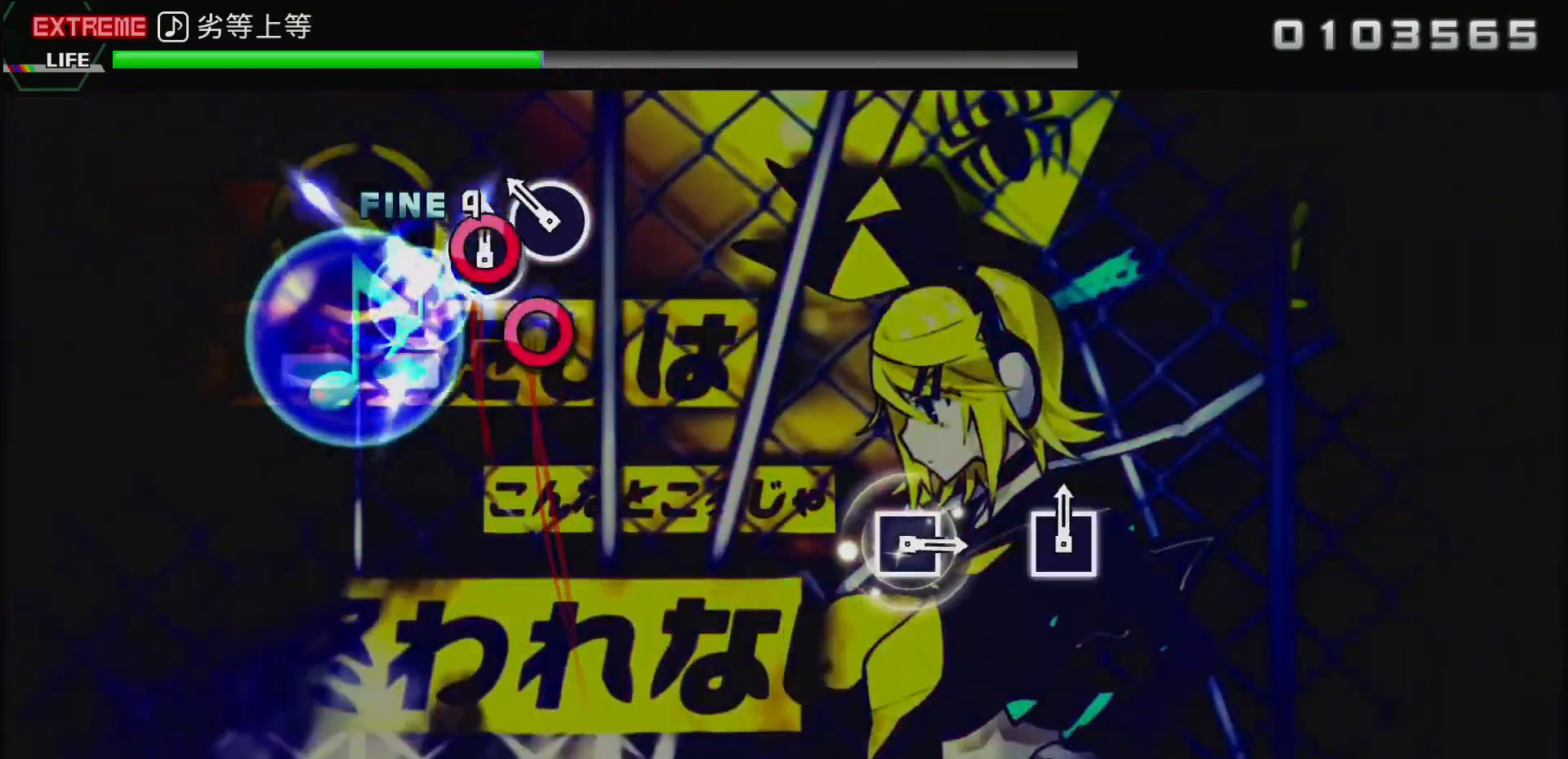
{"buttons": [], "left_stick": "center", "right_stick": "center", "events": [[100, "CIRCLE", "up"], [167, "CIRCLE", "down"], [333, "CIRCLE", "up"]]}
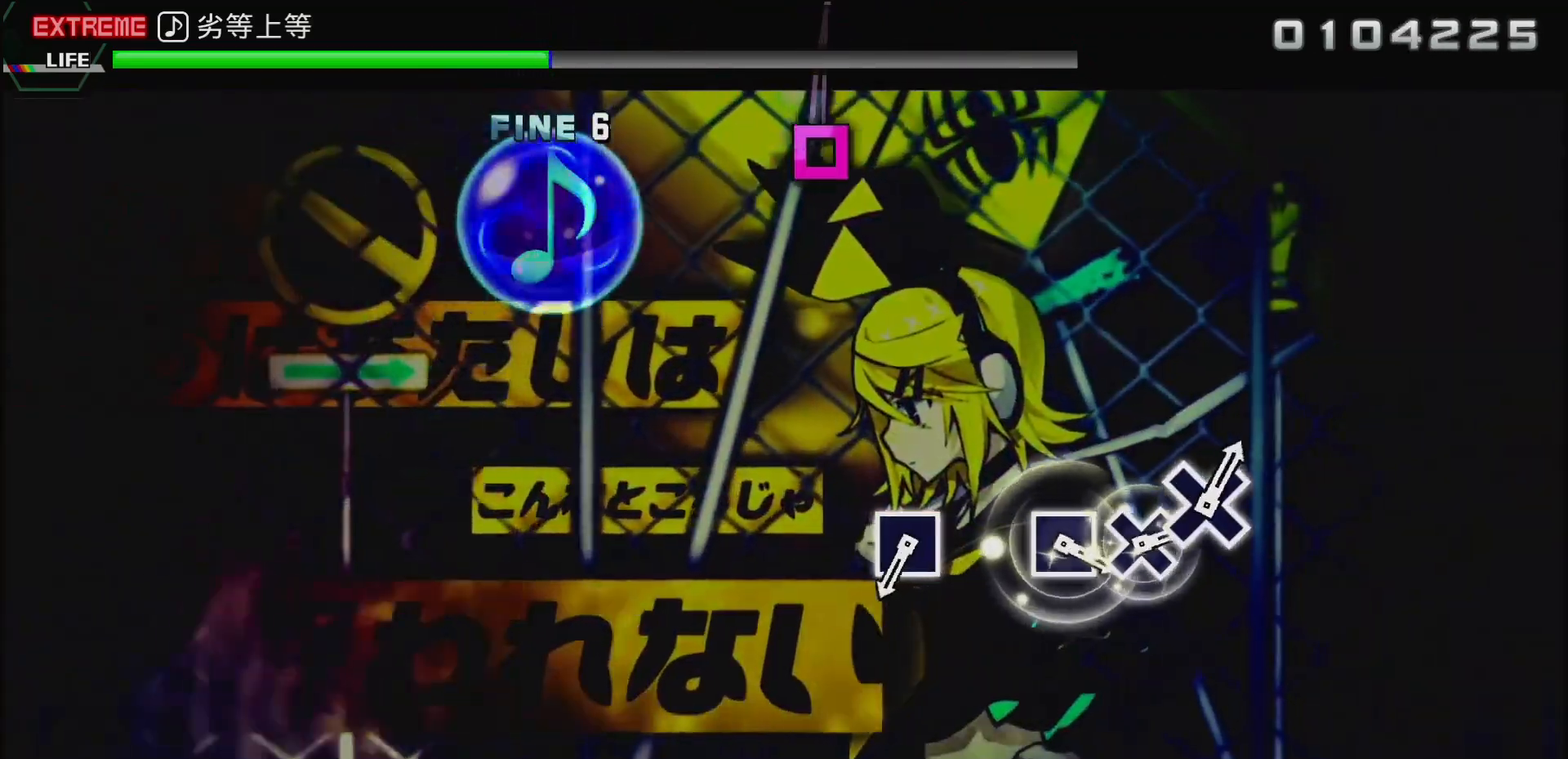
{"buttons": [], "left_stick": "center", "right_stick": "center", "events": []}
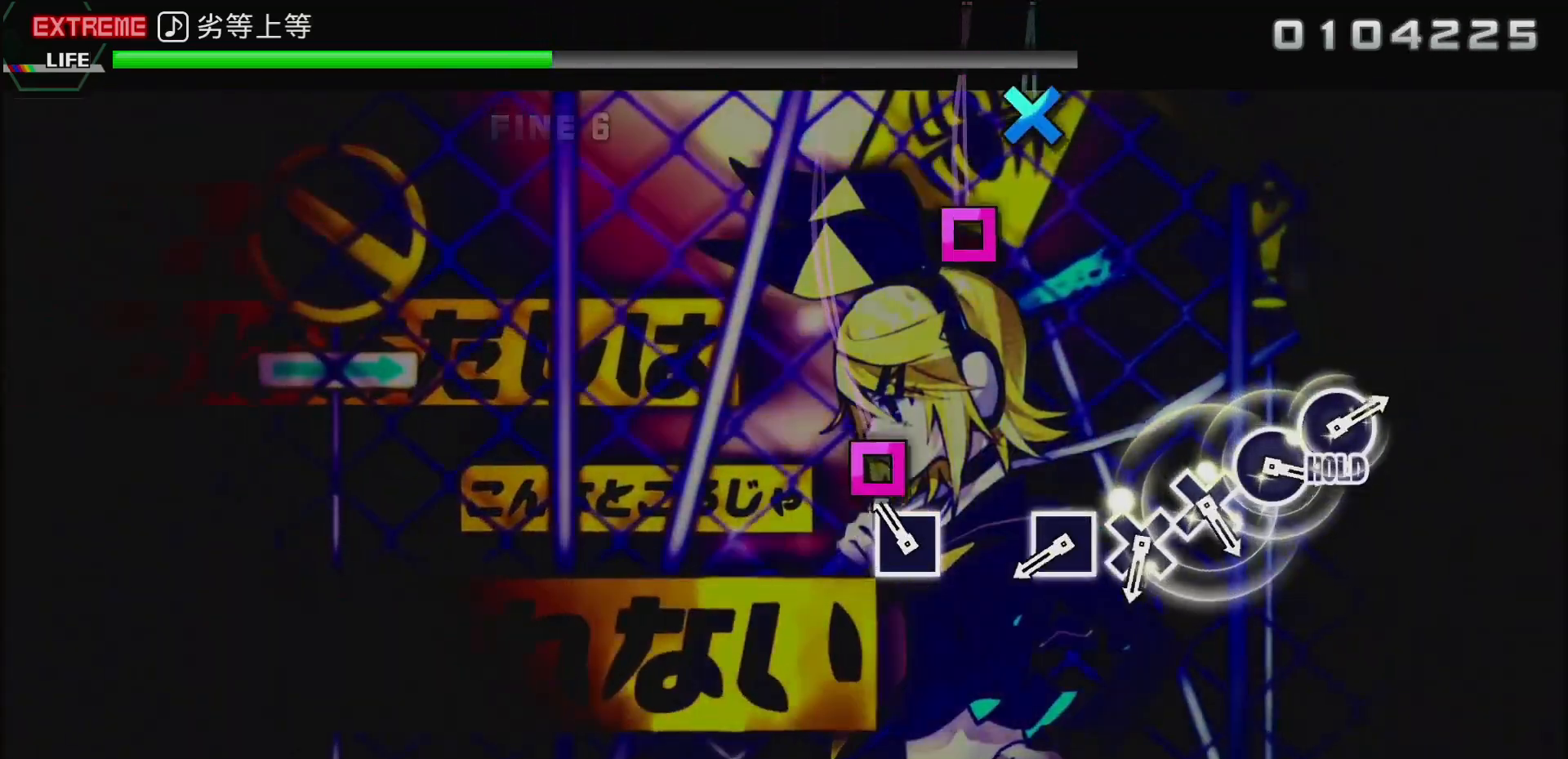
{"buttons": ["SQUARE"], "left_stick": "center", "right_stick": "center", "events": [[100, "SQUARE", "down"], [183, "SQUARE", "up"], [450, "SQUARE", "down"]]}
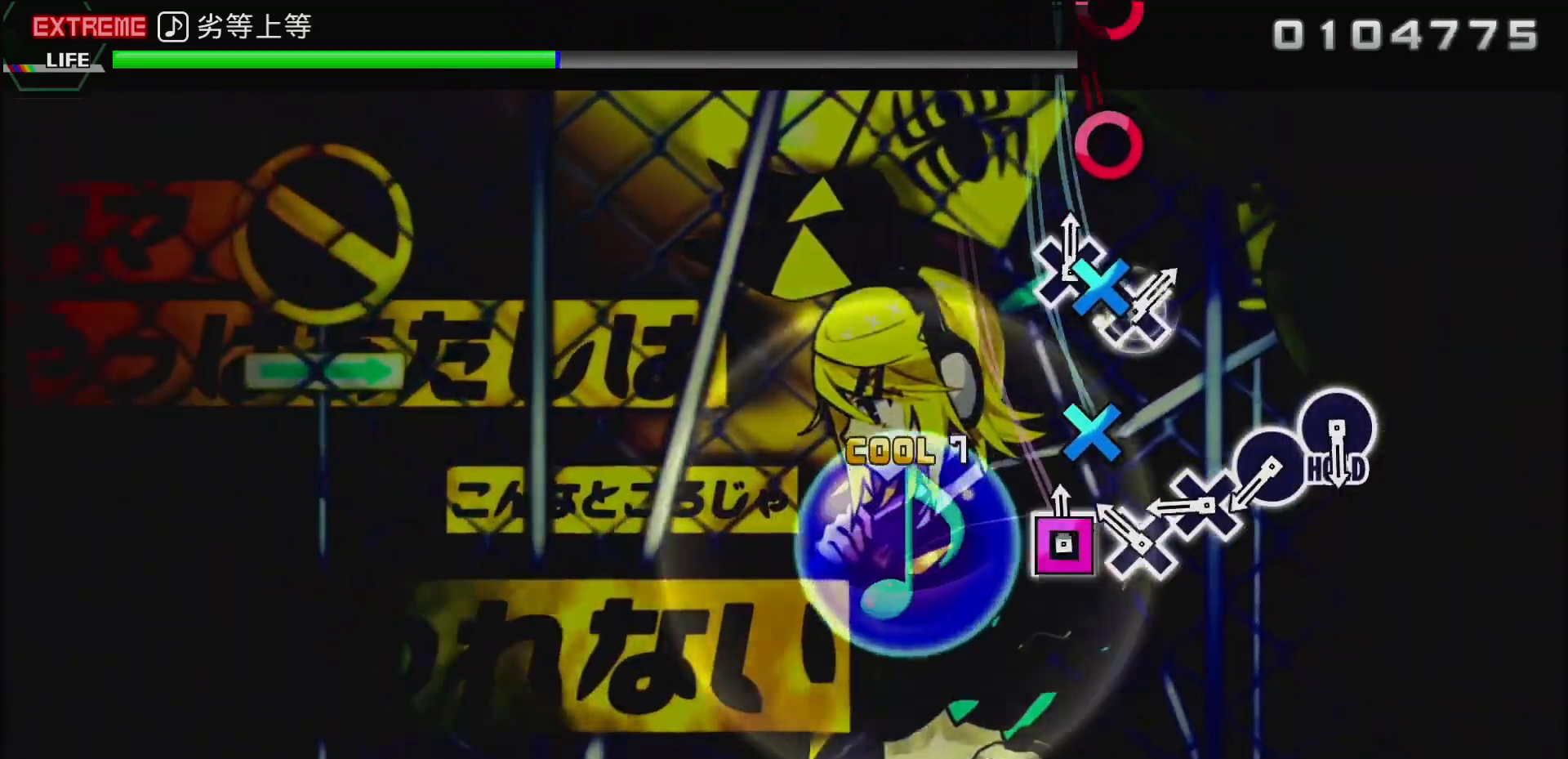
{"buttons": ["CROSS"], "left_stick": "center", "right_stick": "center", "events": [[33, "SQUARE", "up"], [150, "CROSS", "down"], [233, "CROSS", "up"], [317, "CROSS", "down"], [400, "CROSS", "up"], [467, "CROSS", "down"]]}
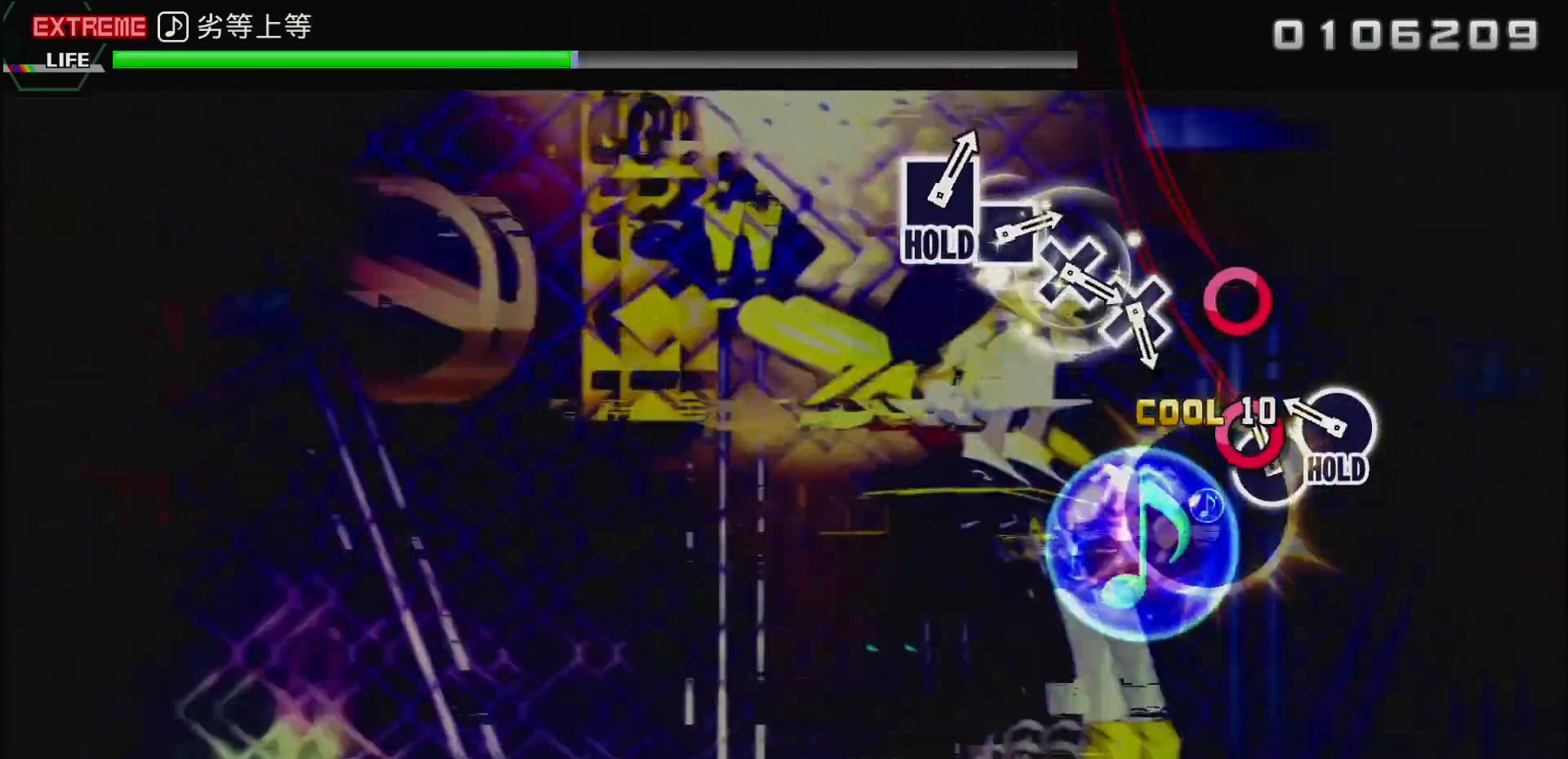
{"buttons": [], "left_stick": "center", "right_stick": "center", "events": [[33, "CROSS", "up"], [150, "CIRCLE", "down"], [350, "CIRCLE", "up"]]}
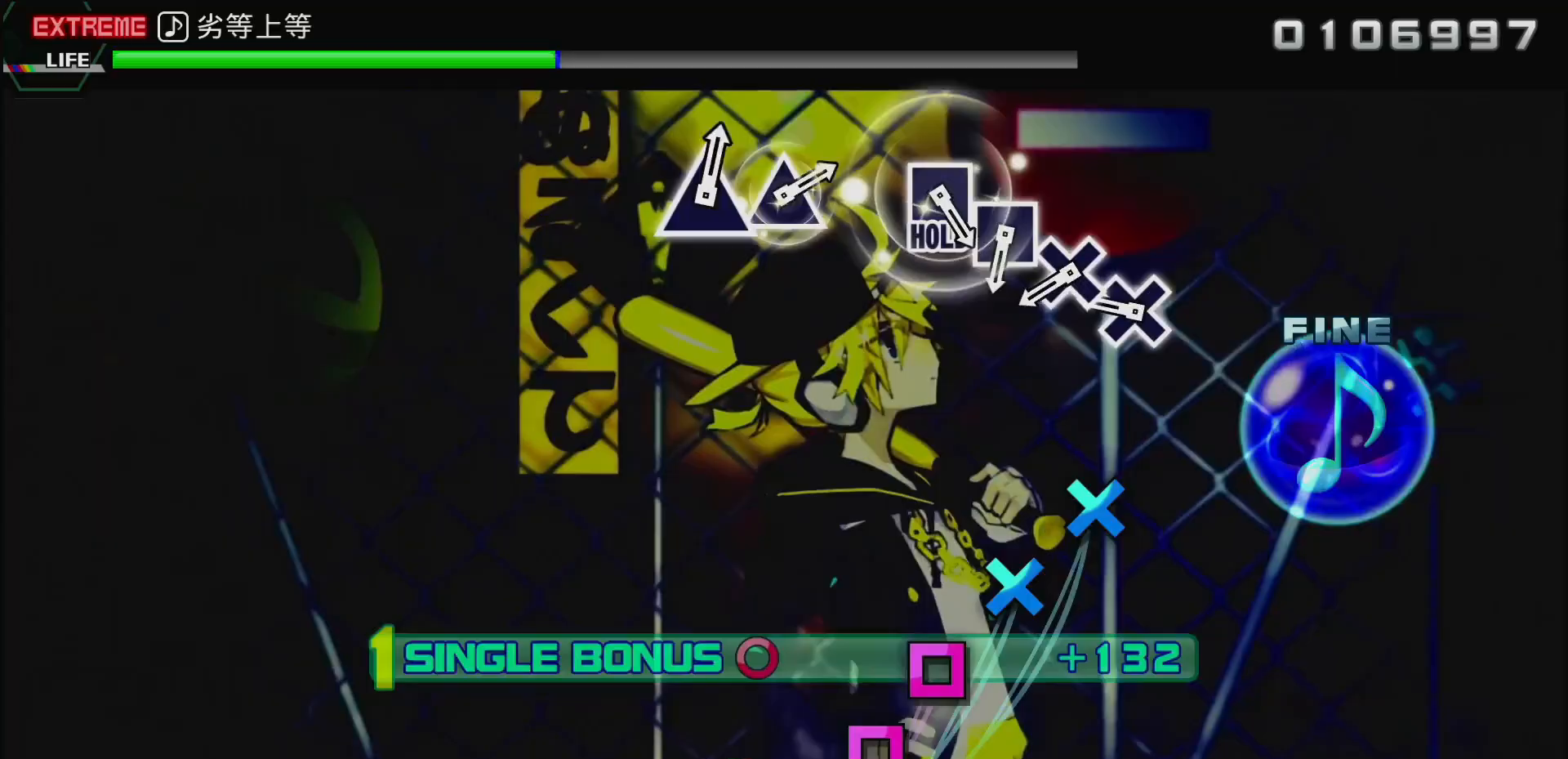
{"buttons": ["CROSS"], "left_stick": "center", "right_stick": "center", "events": [[267, "CROSS", "down"], [367, "CROSS", "up"], [433, "CROSS", "down"]]}
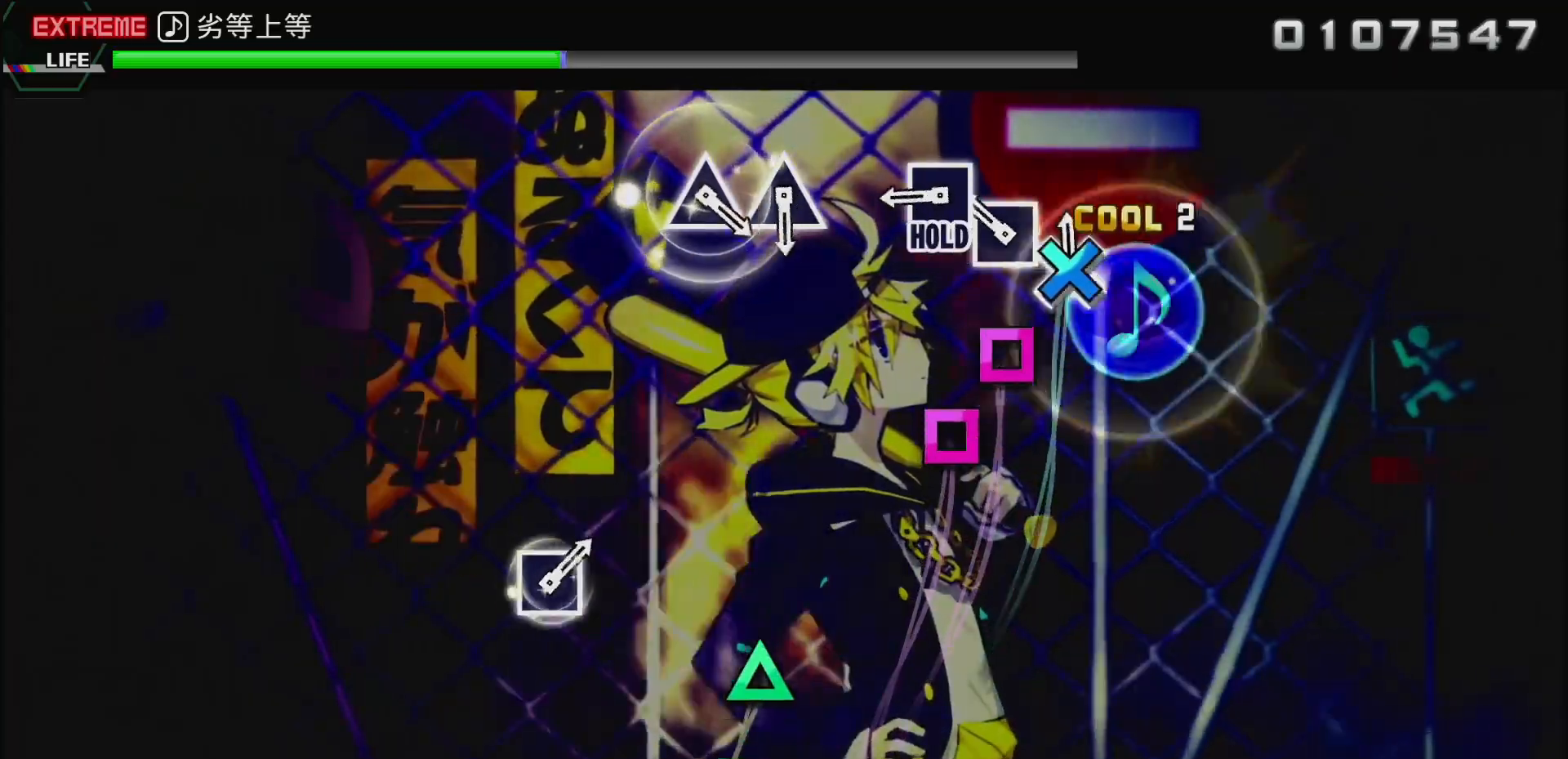
{"buttons": [], "left_stick": "center", "right_stick": "center", "events": [[33, "CROSS", "up"], [117, "SQUARE", "down"], [217, "SQUARE", "up"], [300, "SQUARE", "down"], [500, "SQUARE", "up"]]}